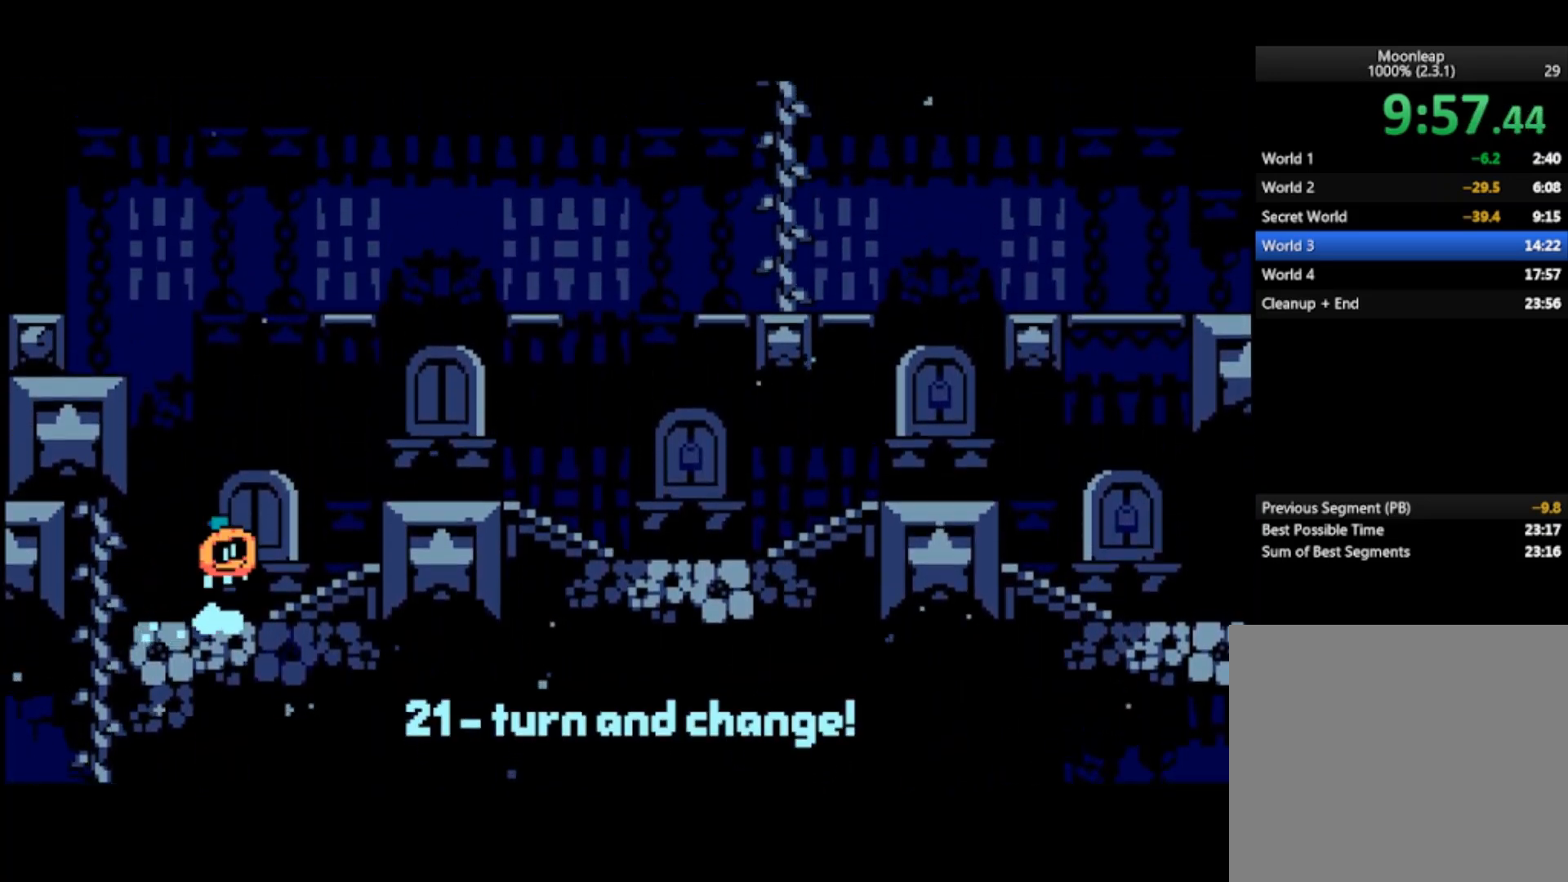
Gameplay with a controller (PlayStation layout); each line is a JSON object with the inputs held at the frame after it. "events" lists button and stick changes between this image and that frame as [ms after this image, input, new state], when the widget could be followed in between. Not read: right_stick.
{"buttons": [], "left_stick": "center", "events": [[33, "CROSS", "up"], [133, "left_stick", "center"]]}
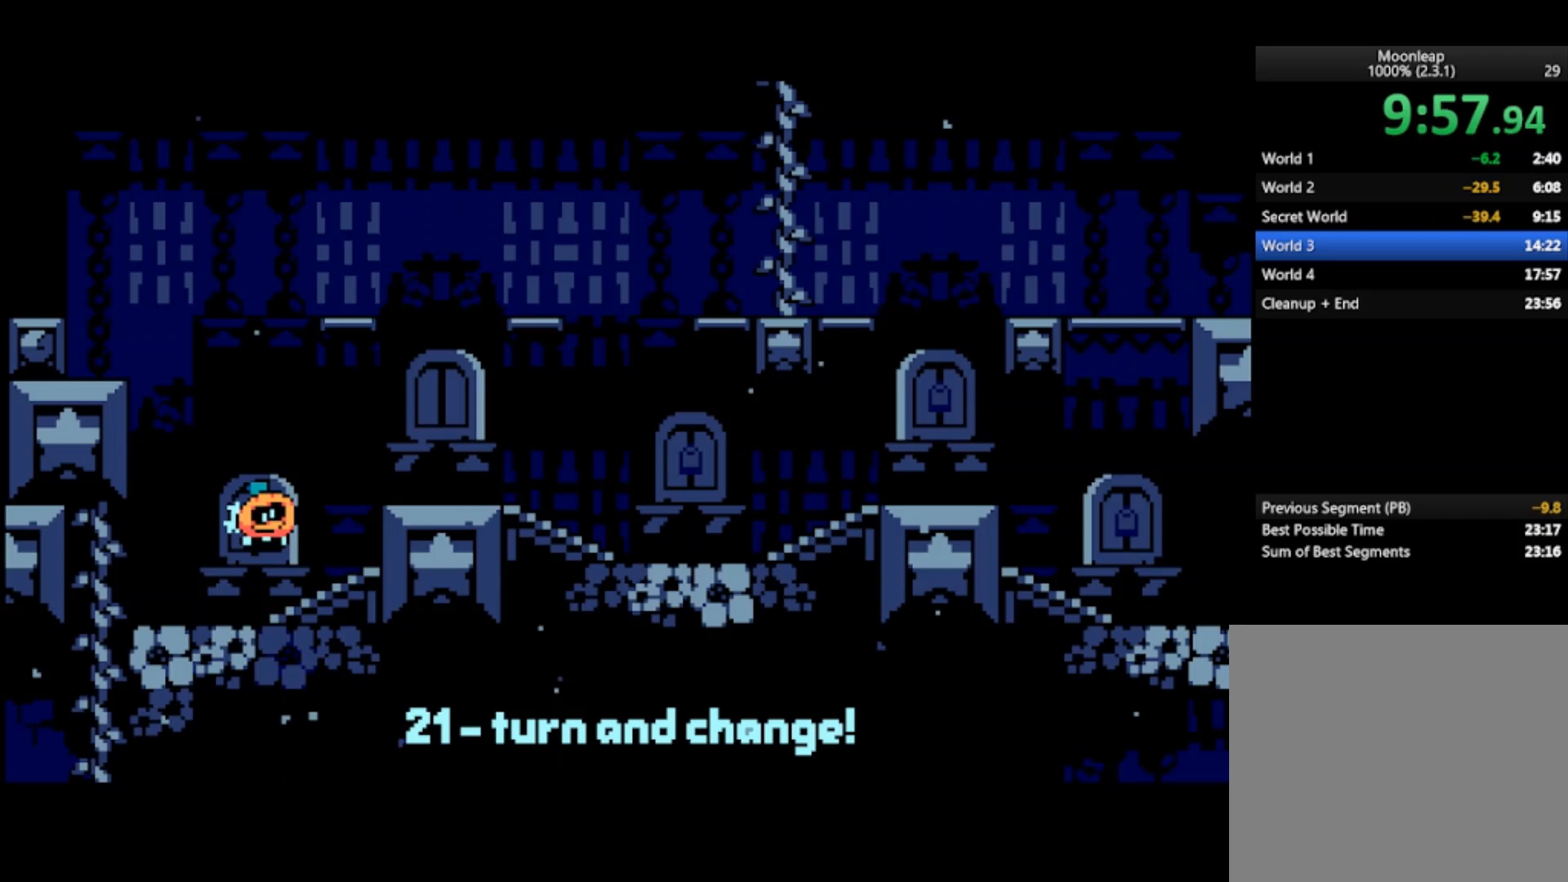
{"buttons": [], "left_stick": "center", "events": [[167, "left_stick", "left"], [267, "left_stick", "center"], [433, "CROSS", "down"], [500, "CROSS", "up"]]}
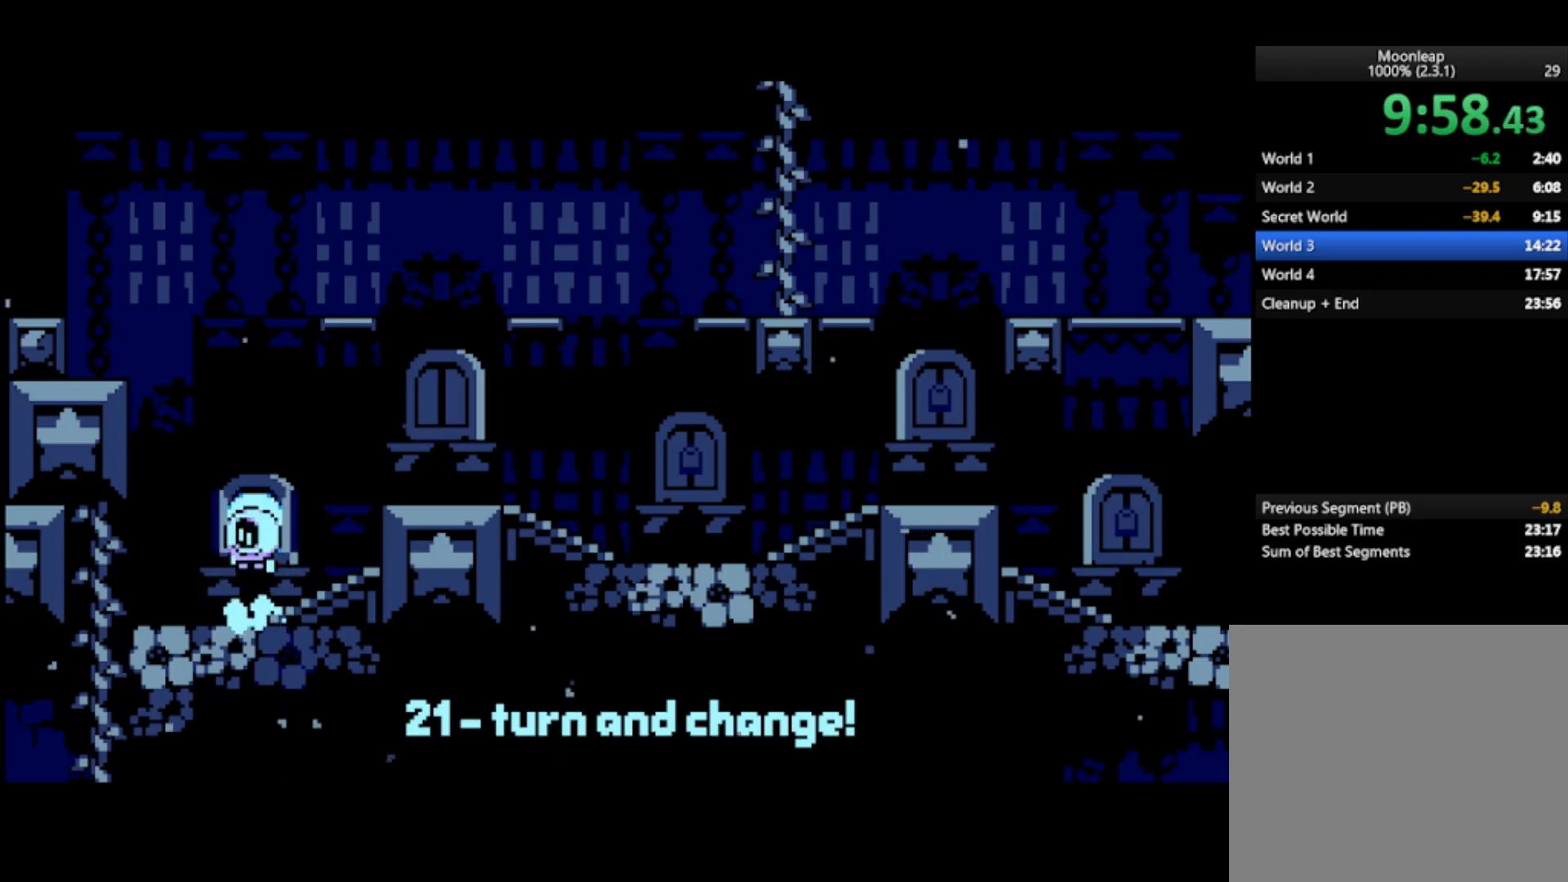
{"buttons": [], "left_stick": "center", "events": []}
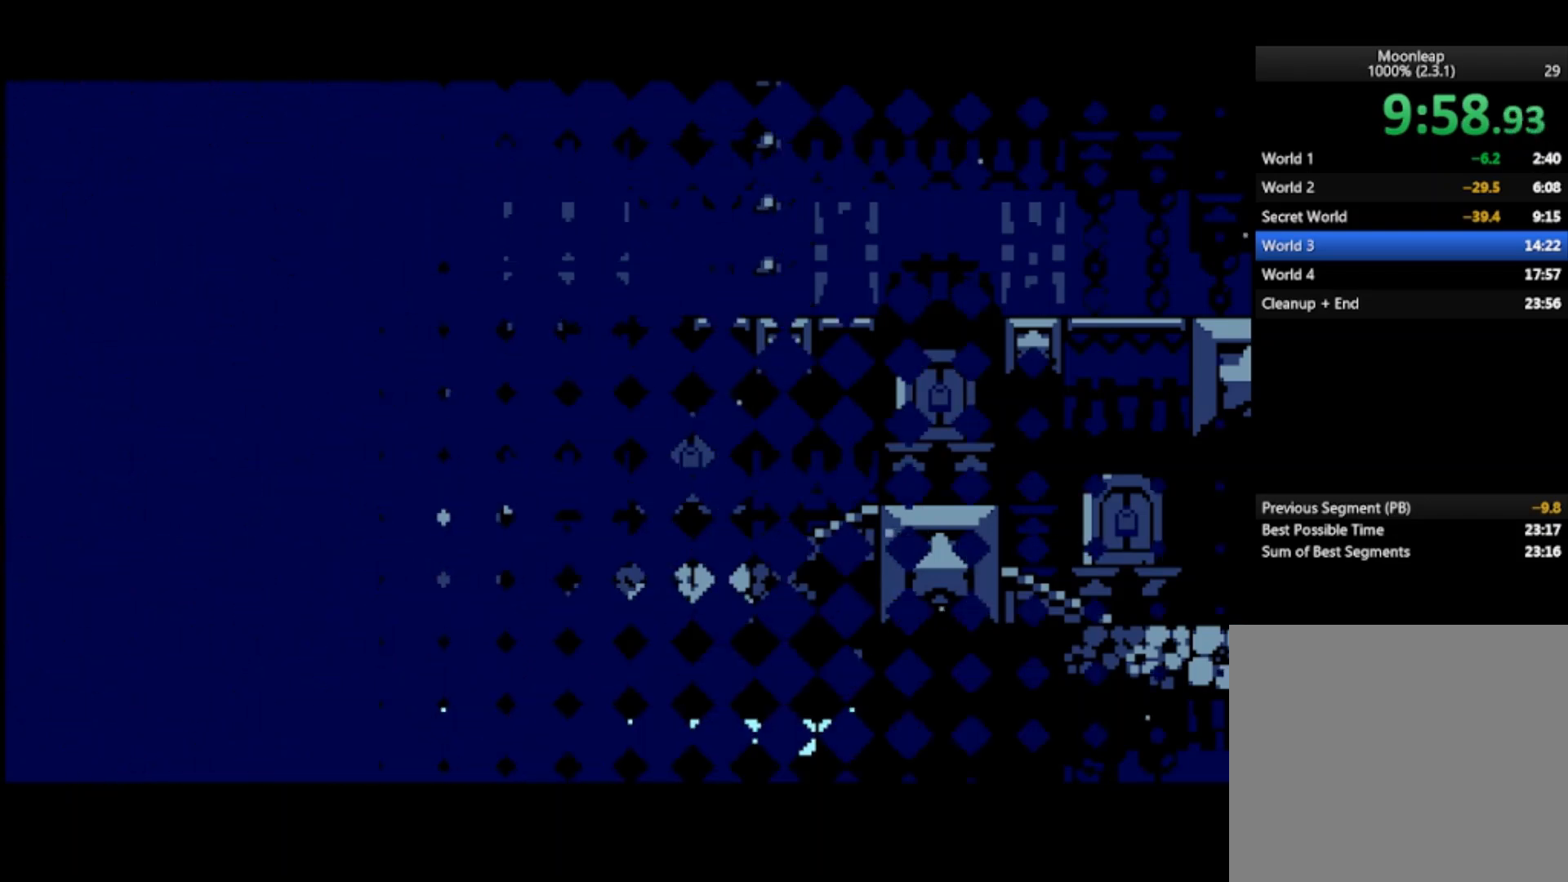
{"buttons": [], "left_stick": "center", "events": []}
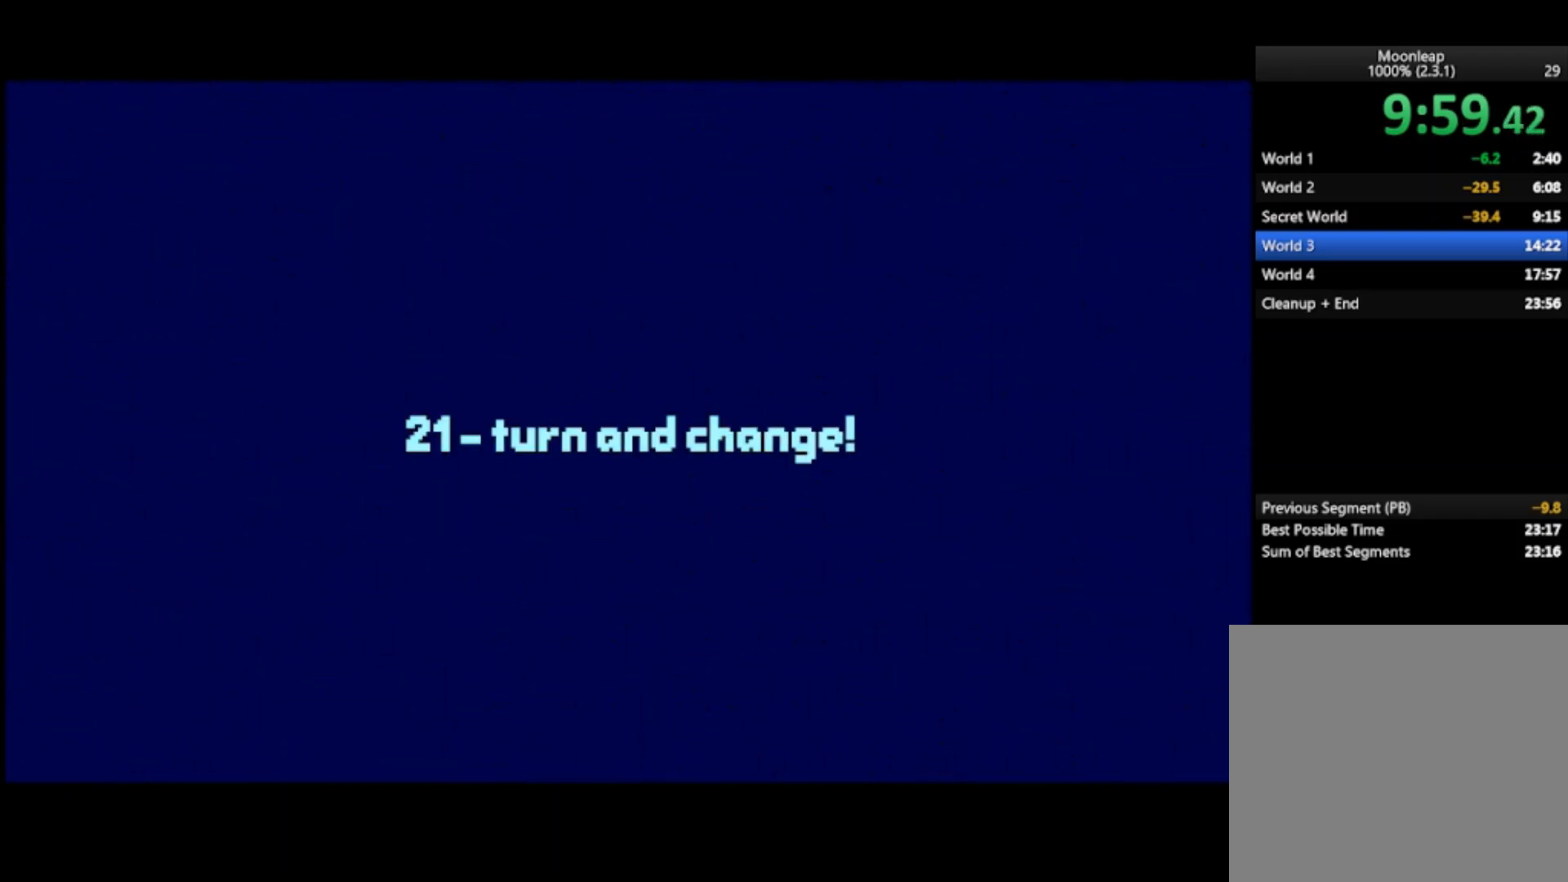
{"buttons": [], "left_stick": "right", "events": [[233, "left_stick", "right"]]}
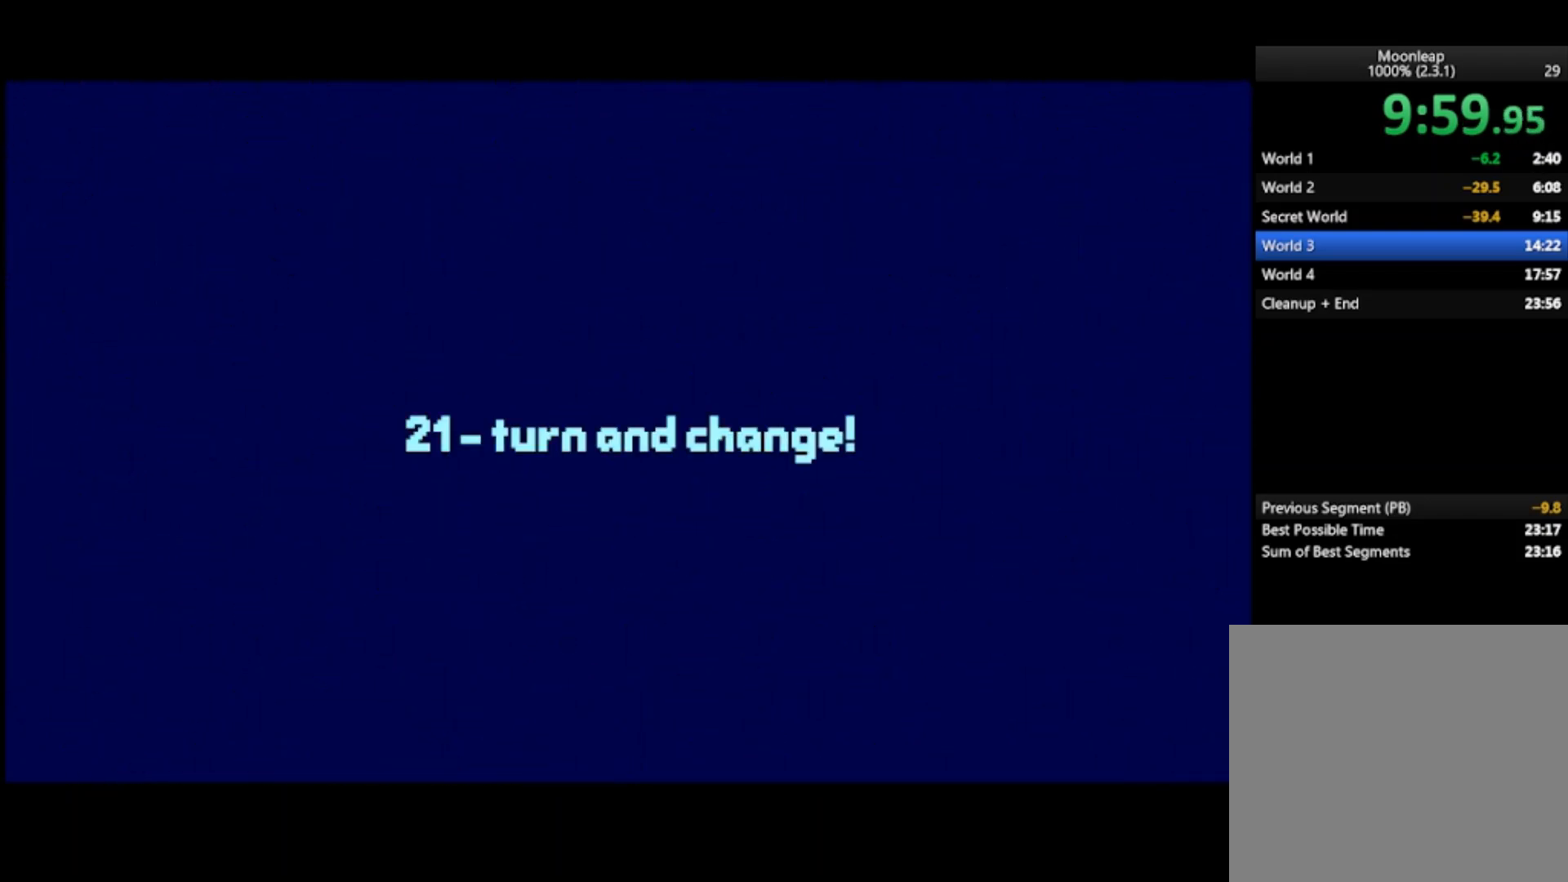
{"buttons": [], "left_stick": "right", "events": []}
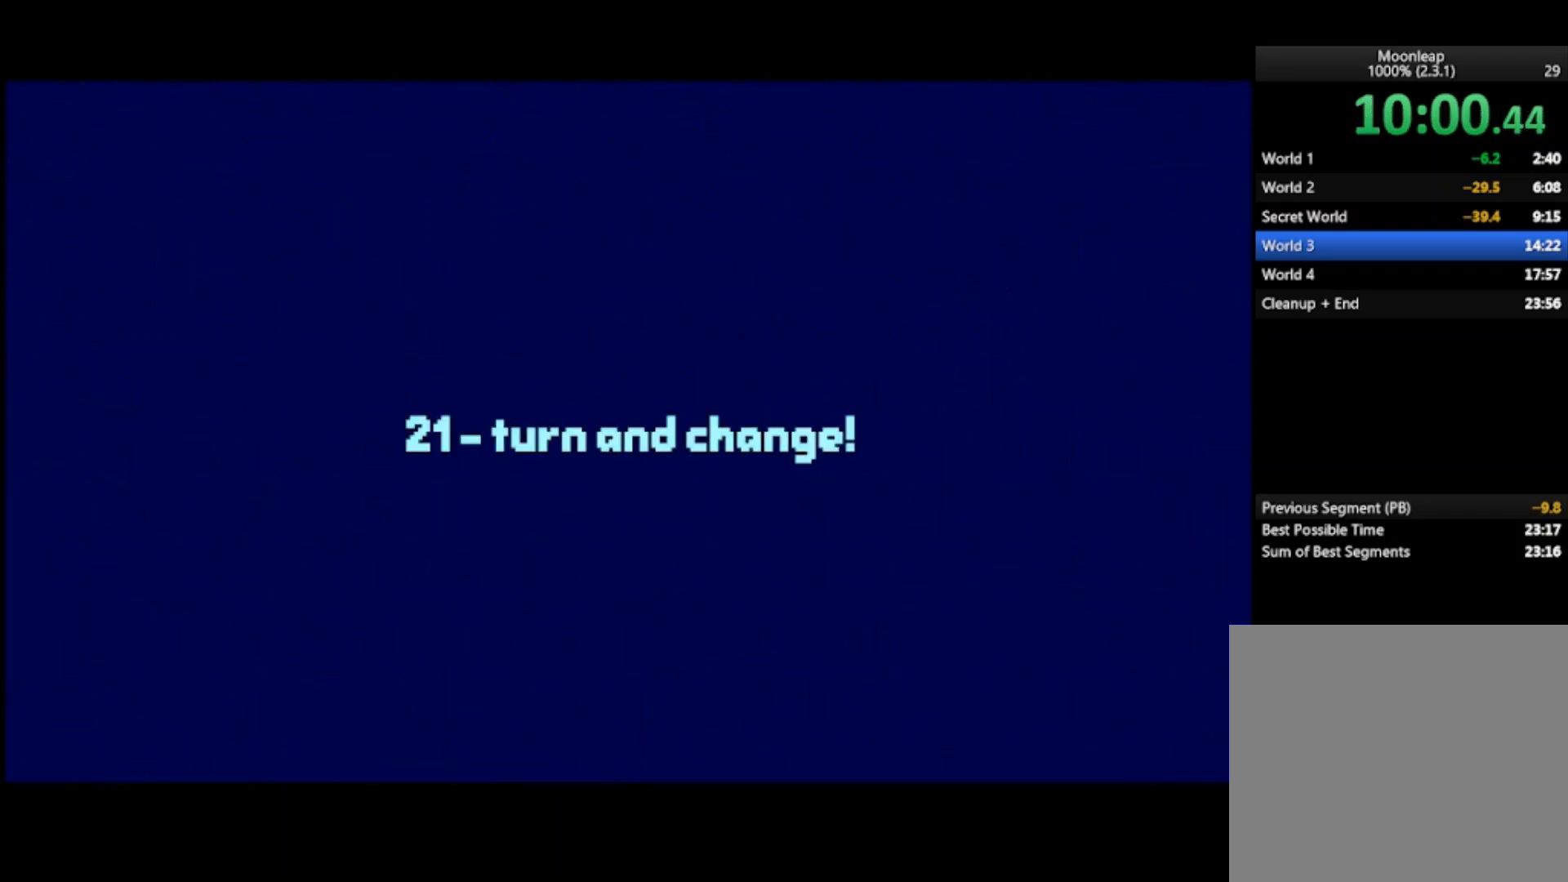
{"buttons": [], "left_stick": "right", "events": []}
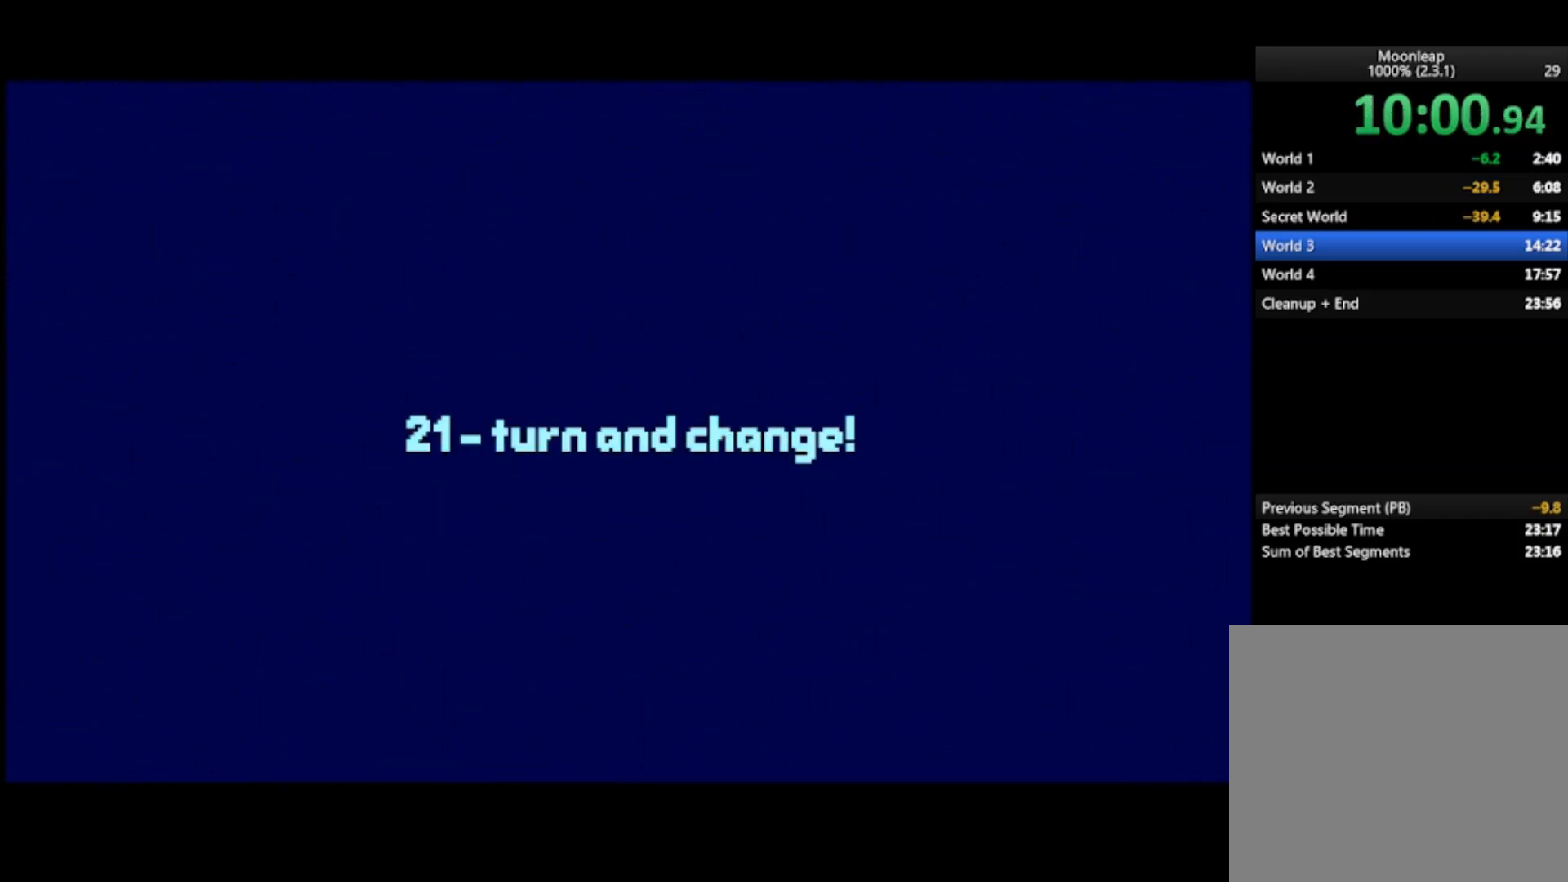
{"buttons": [], "left_stick": "right", "events": []}
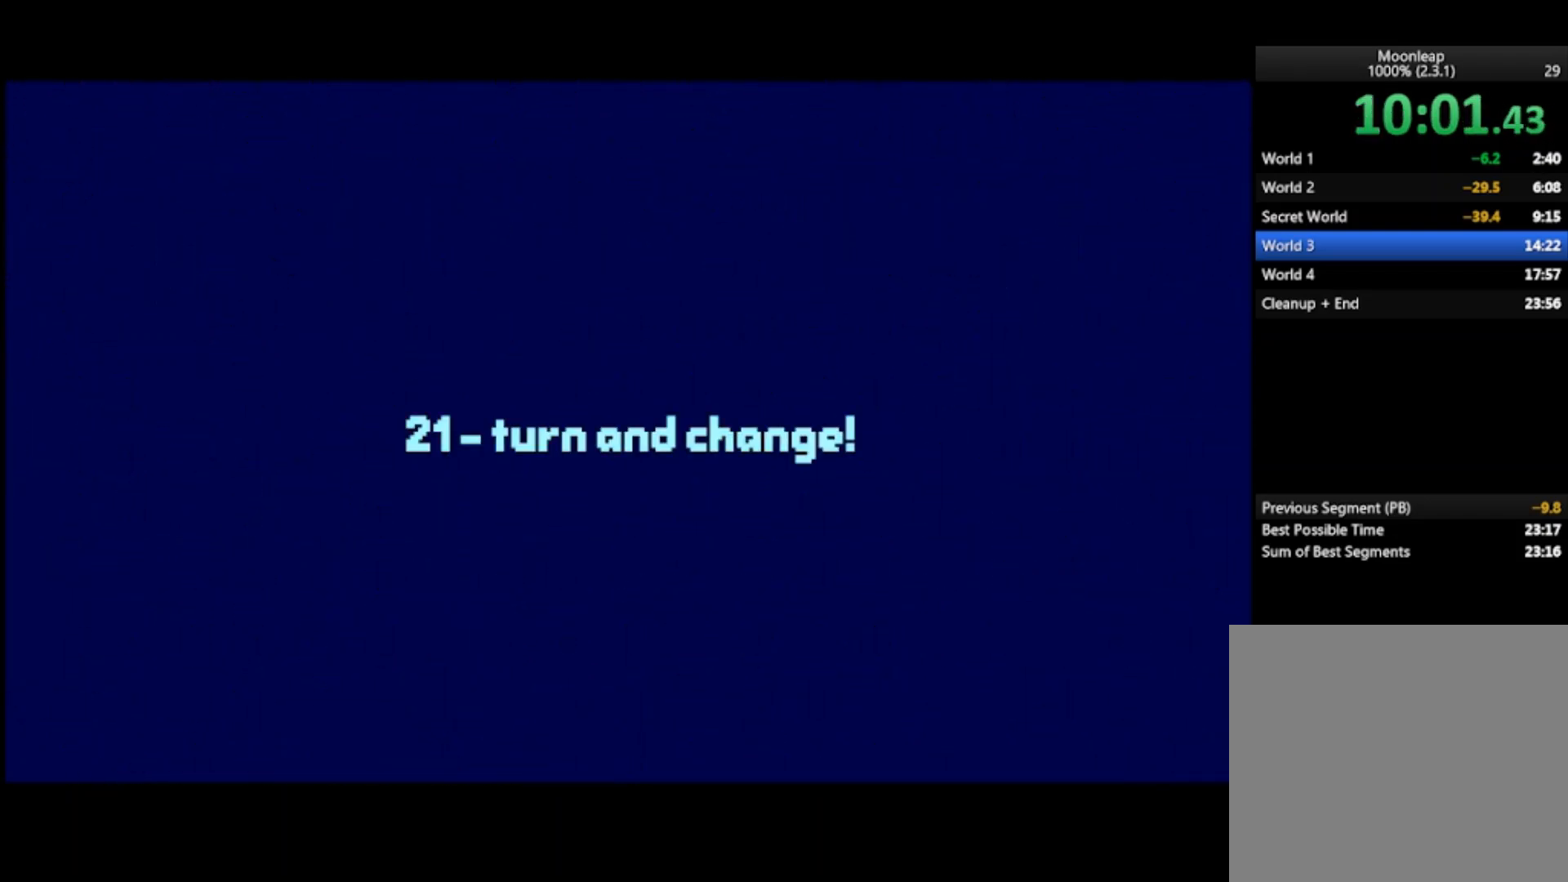
{"buttons": [], "left_stick": "right", "events": []}
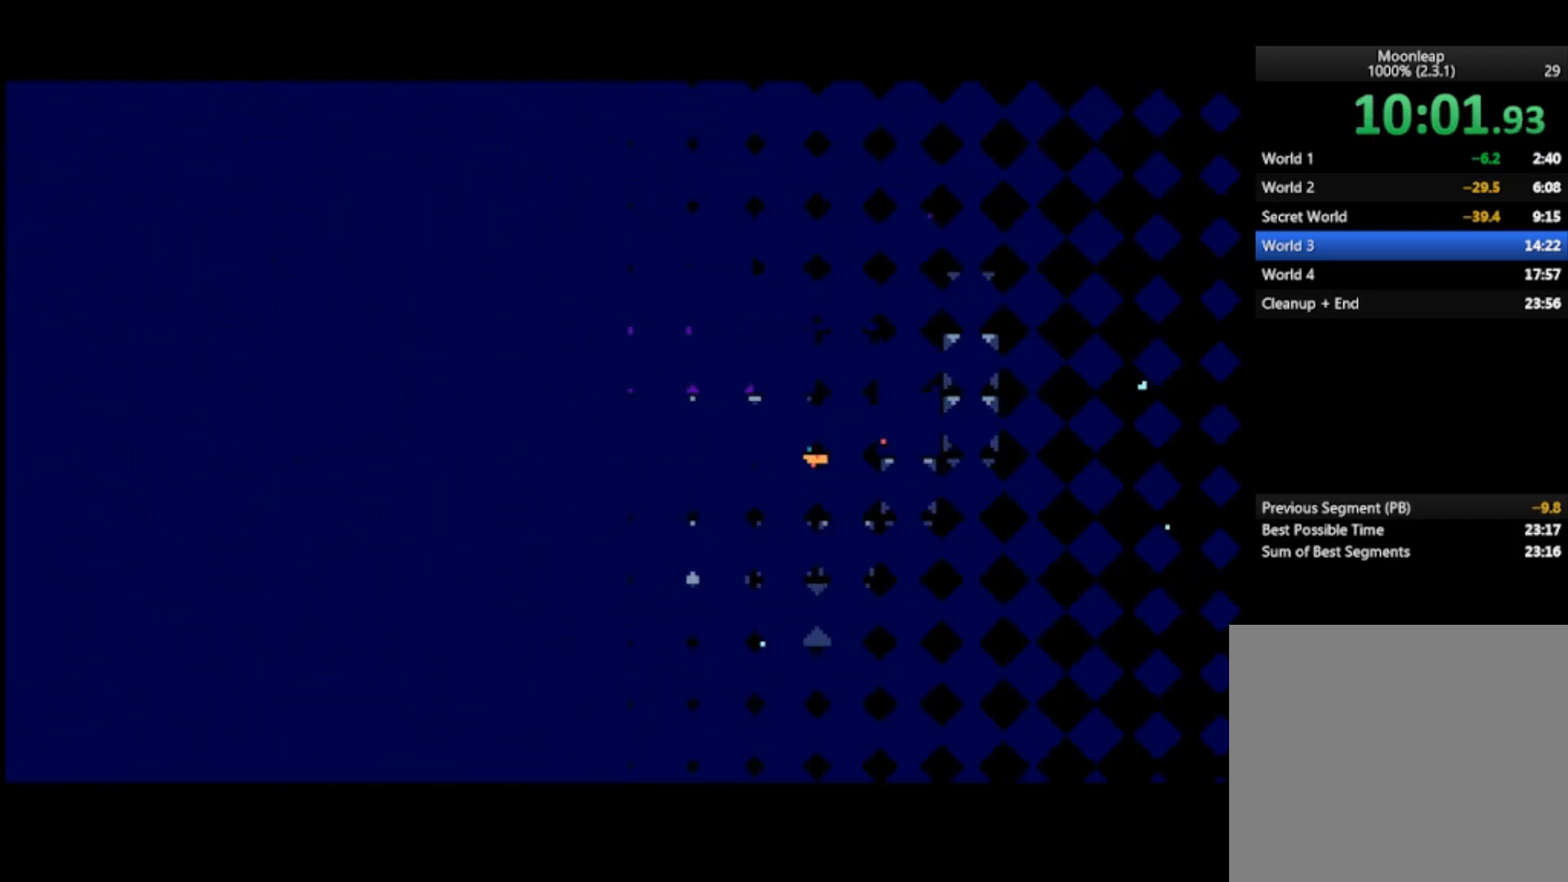
{"buttons": [], "left_stick": "center", "events": [[33, "CROSS", "down"], [333, "CROSS", "up"], [400, "left_stick", "center"]]}
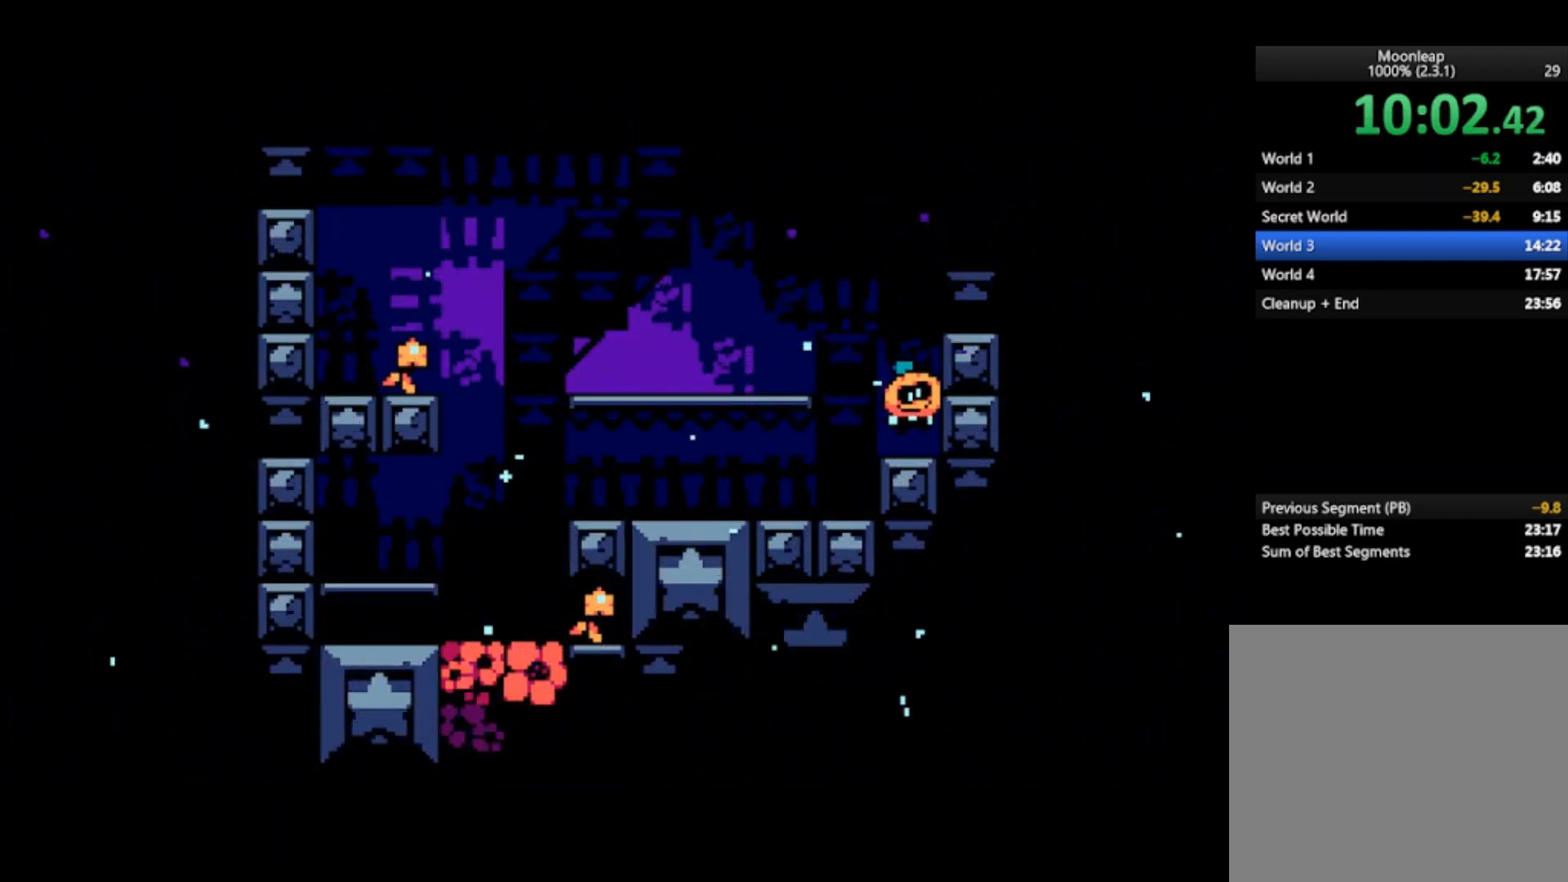
{"buttons": [], "left_stick": "left", "events": [[33, "CROSS", "down"], [100, "left_stick", "left"], [433, "CROSS", "up"]]}
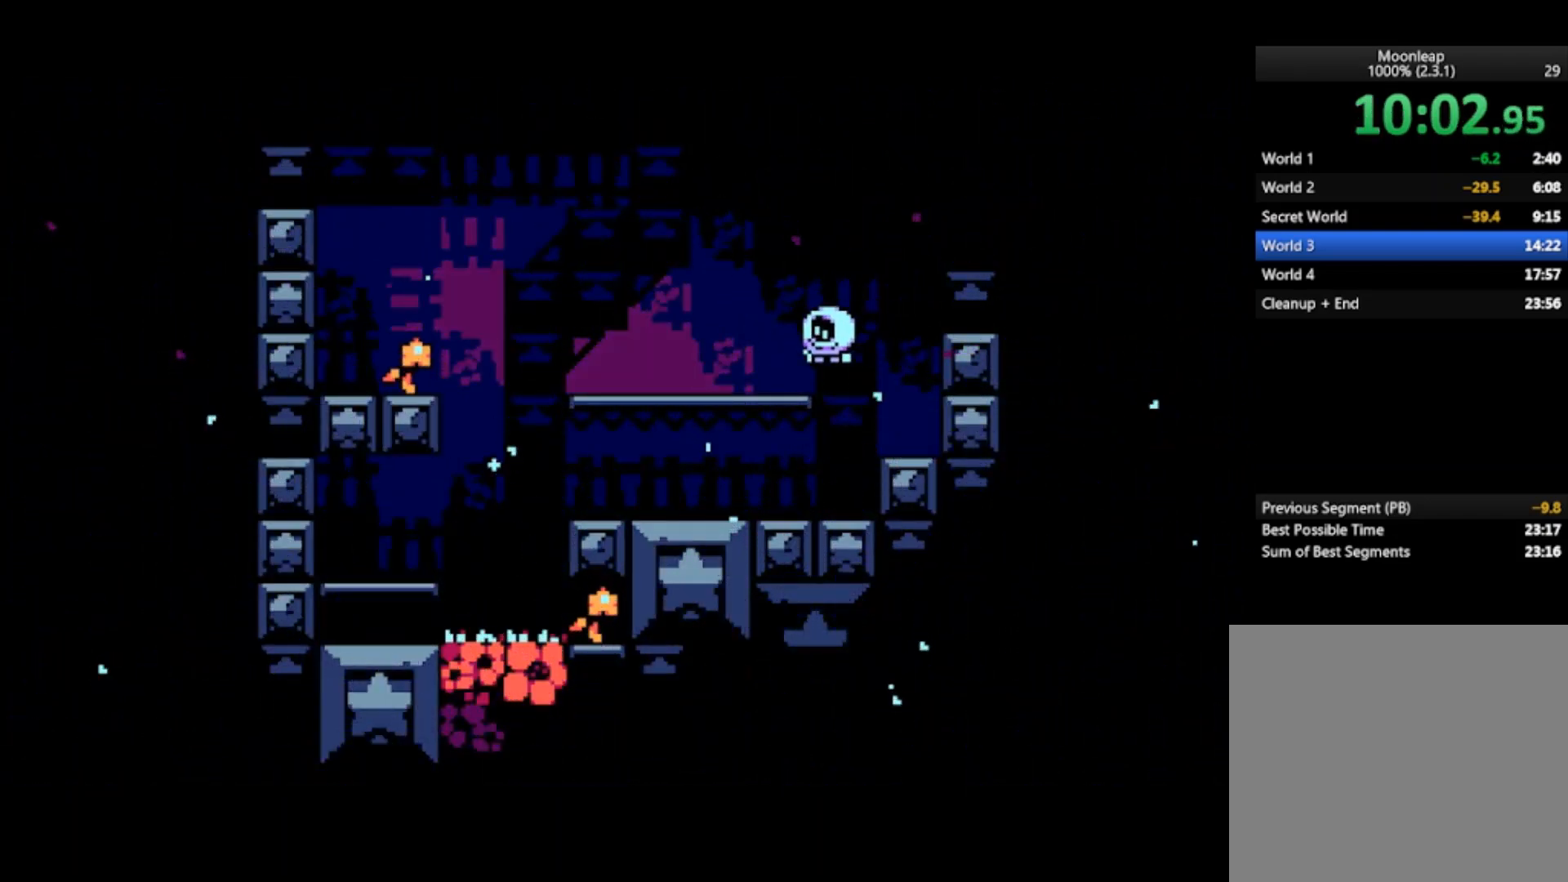
{"buttons": [], "left_stick": "left", "events": []}
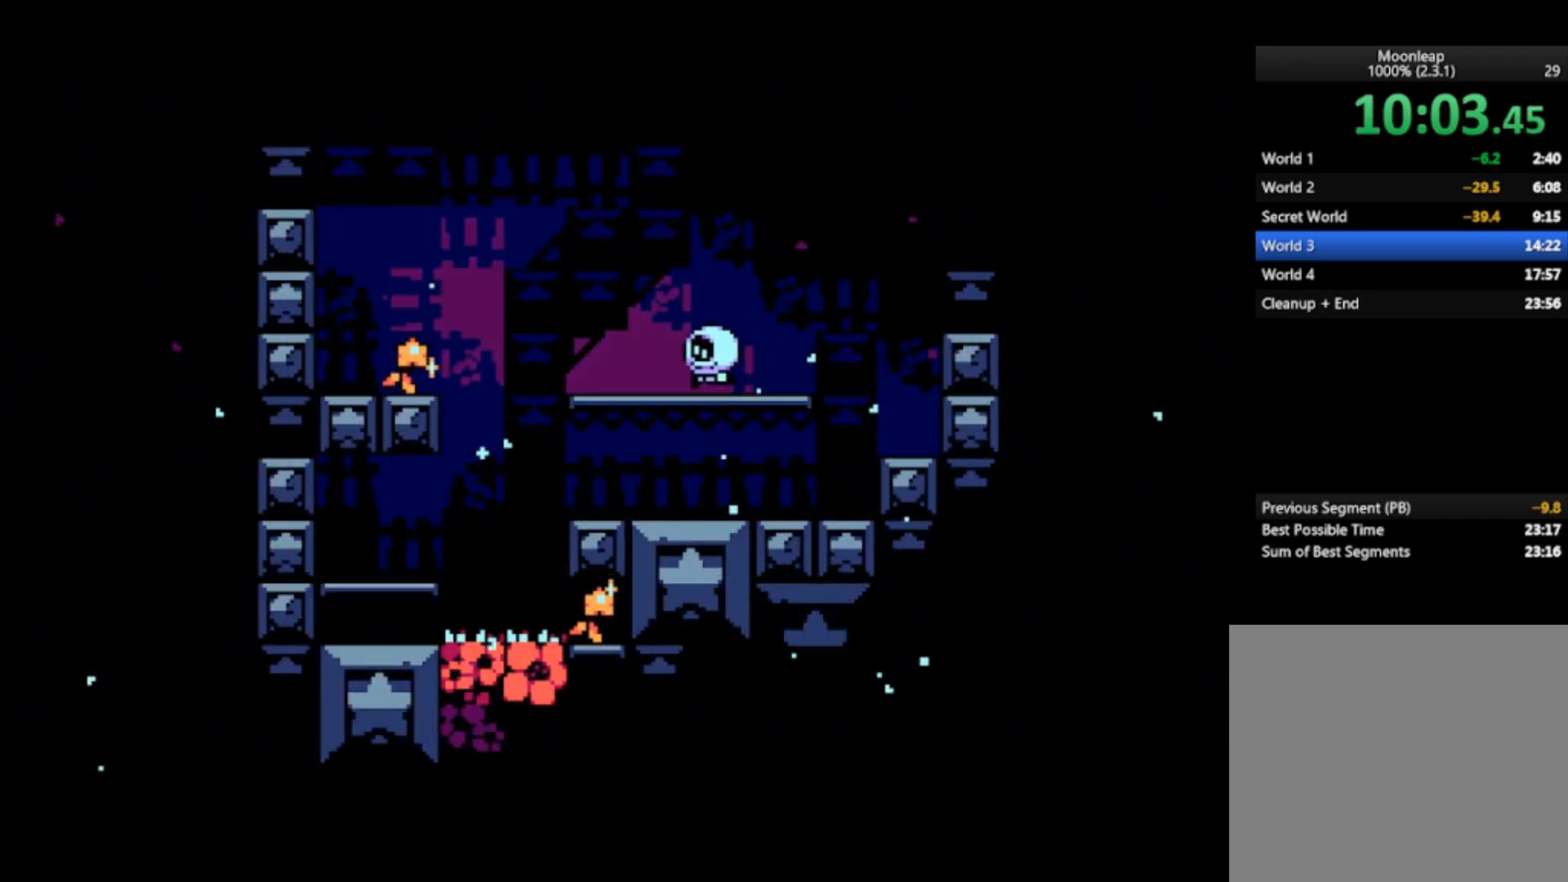
{"buttons": [], "left_stick": "left", "events": []}
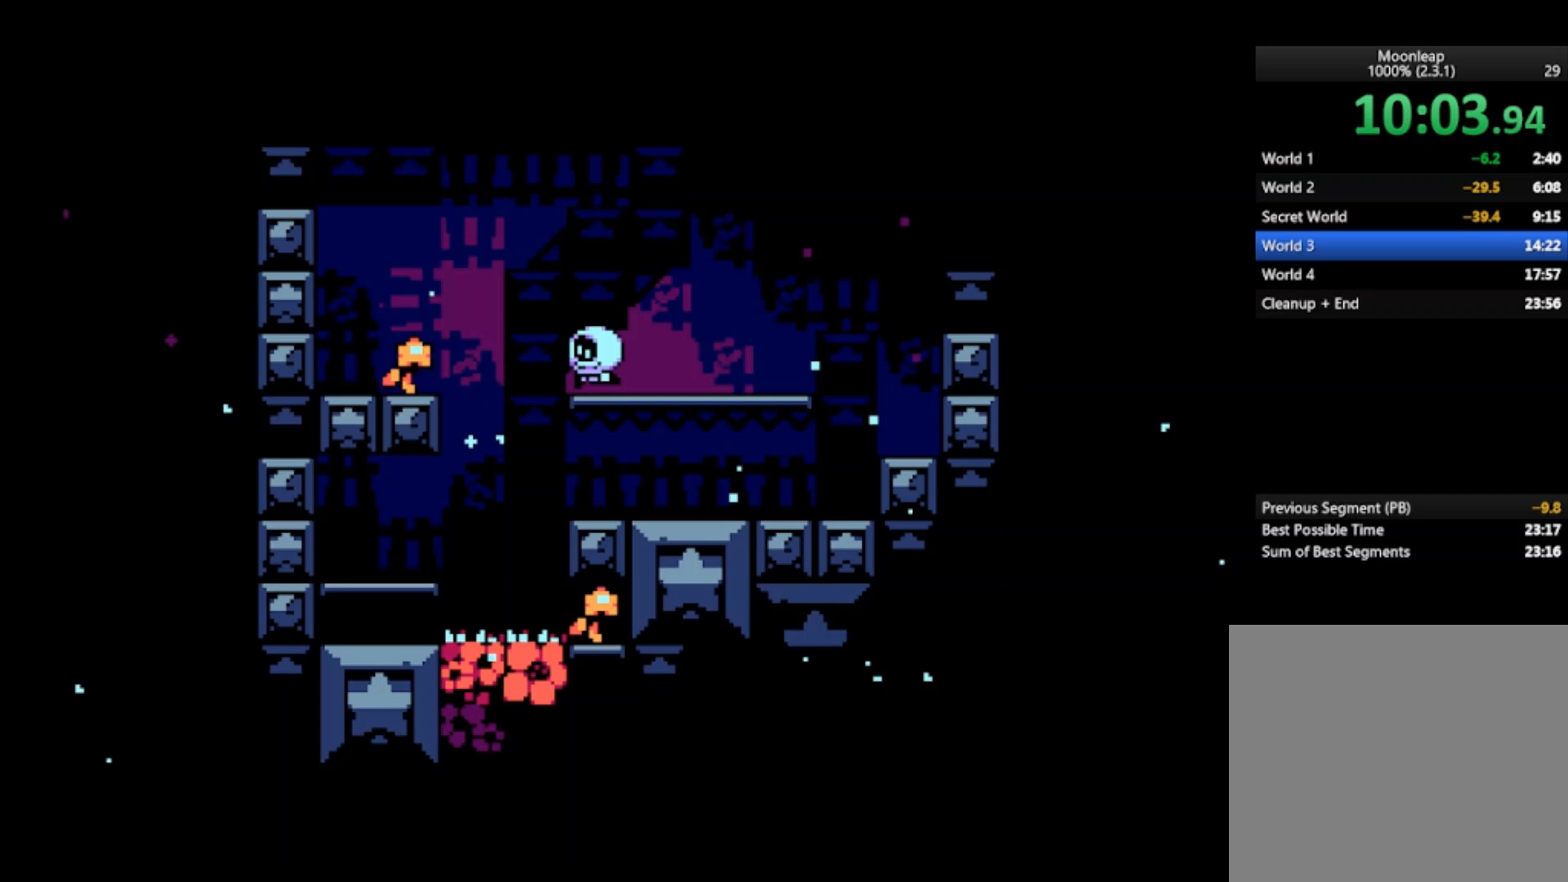
{"buttons": [], "left_stick": "left", "events": [[67, "CROSS", "down"], [400, "CROSS", "up"]]}
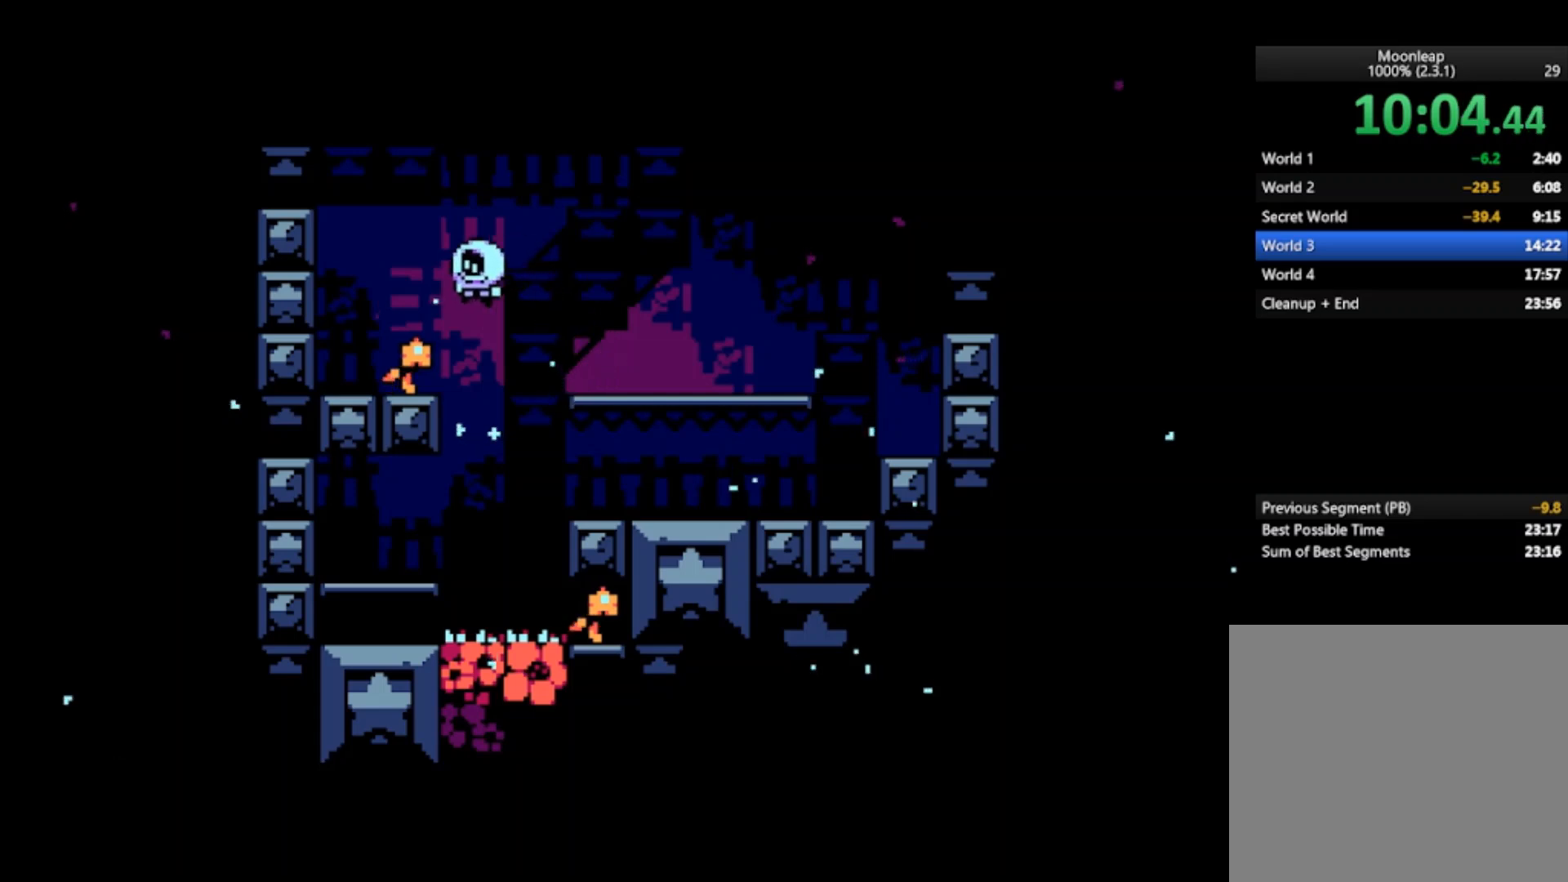
{"buttons": [], "left_stick": "right", "events": [[233, "left_stick", "right"]]}
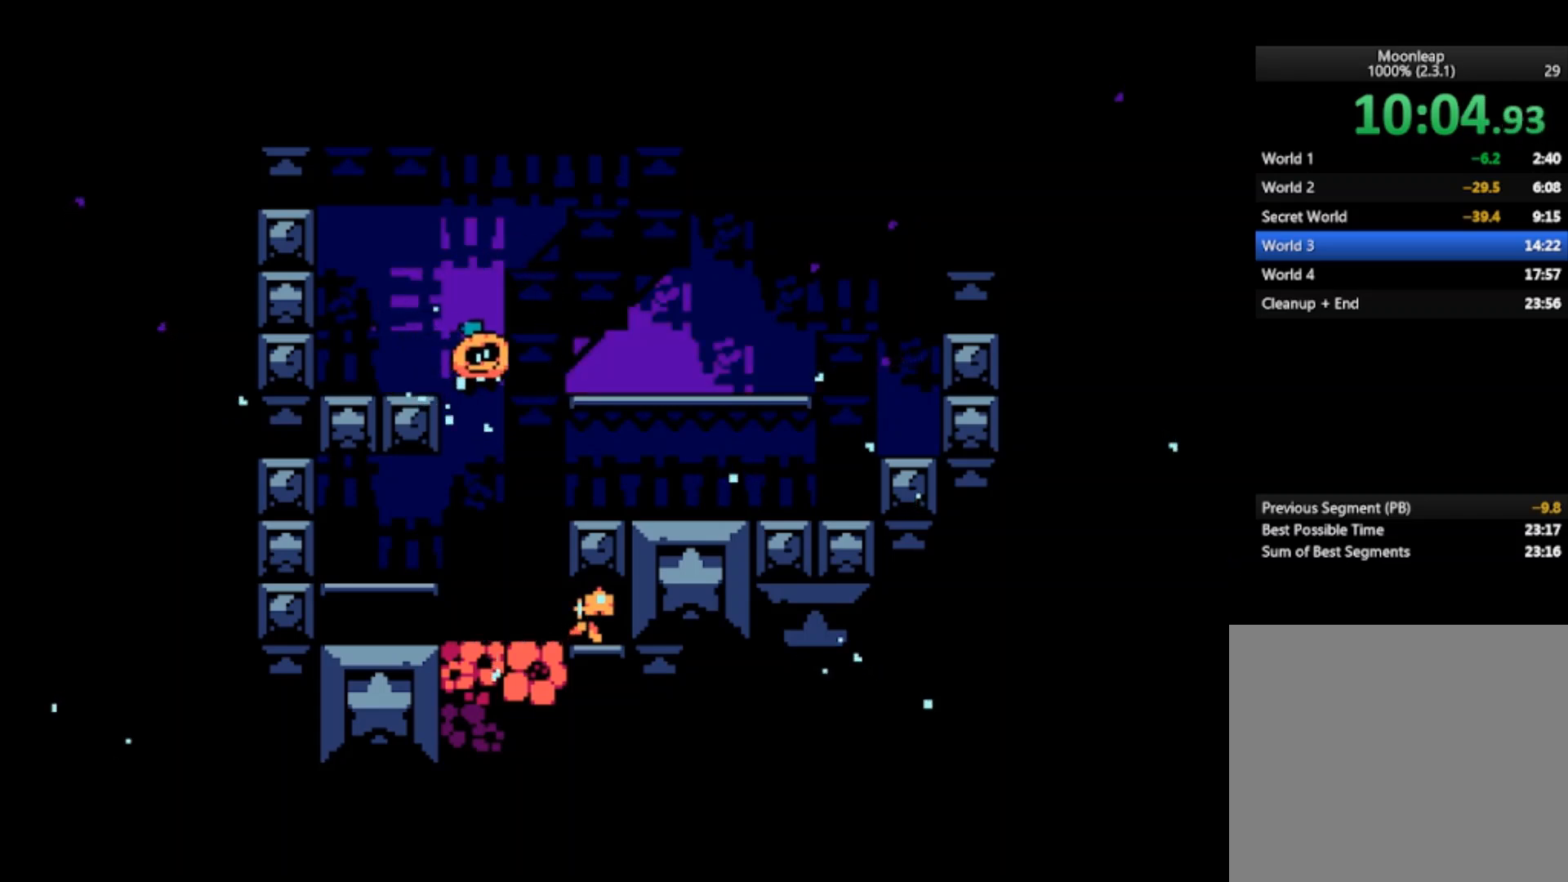
{"buttons": [], "left_stick": "right", "events": [[167, "left_stick", "center"], [267, "left_stick", "right"]]}
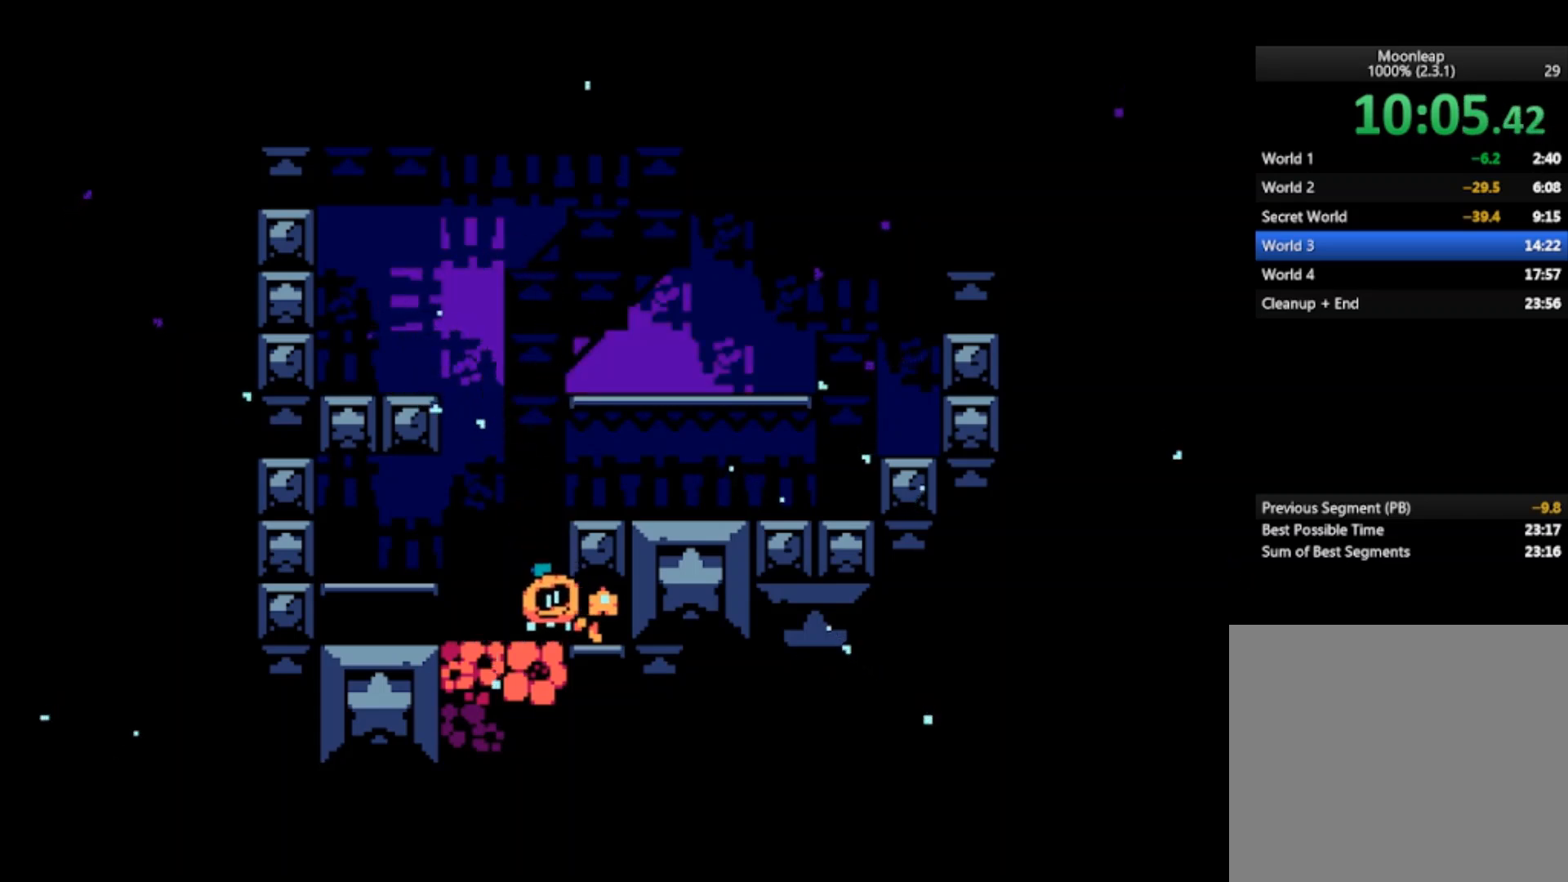
{"buttons": [], "left_stick": "center", "events": [[233, "left_stick", "center"]]}
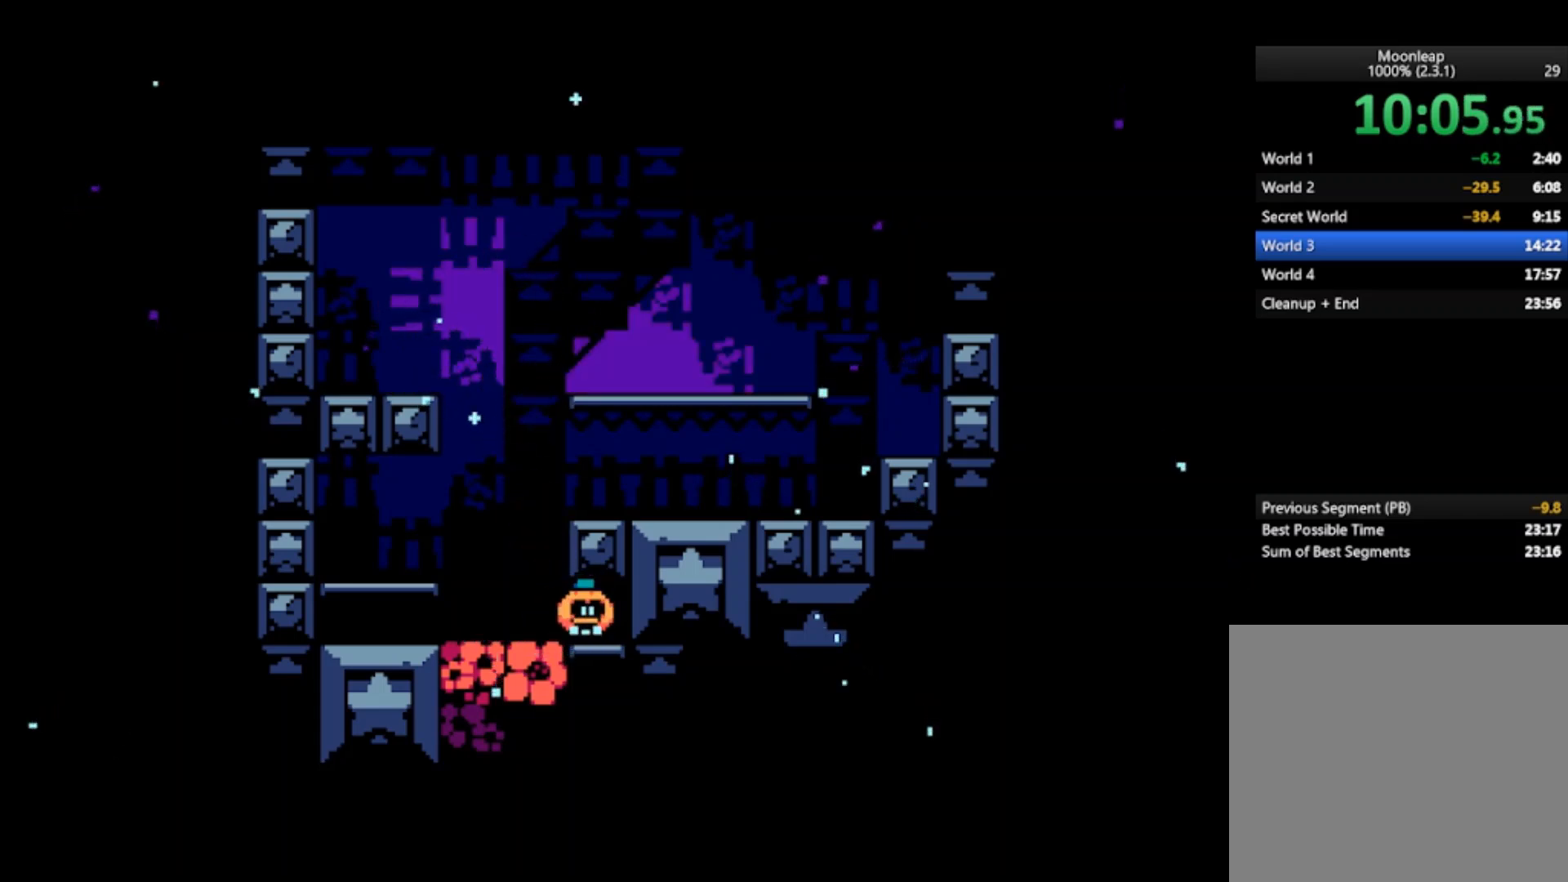
{"buttons": [], "left_stick": "center", "events": []}
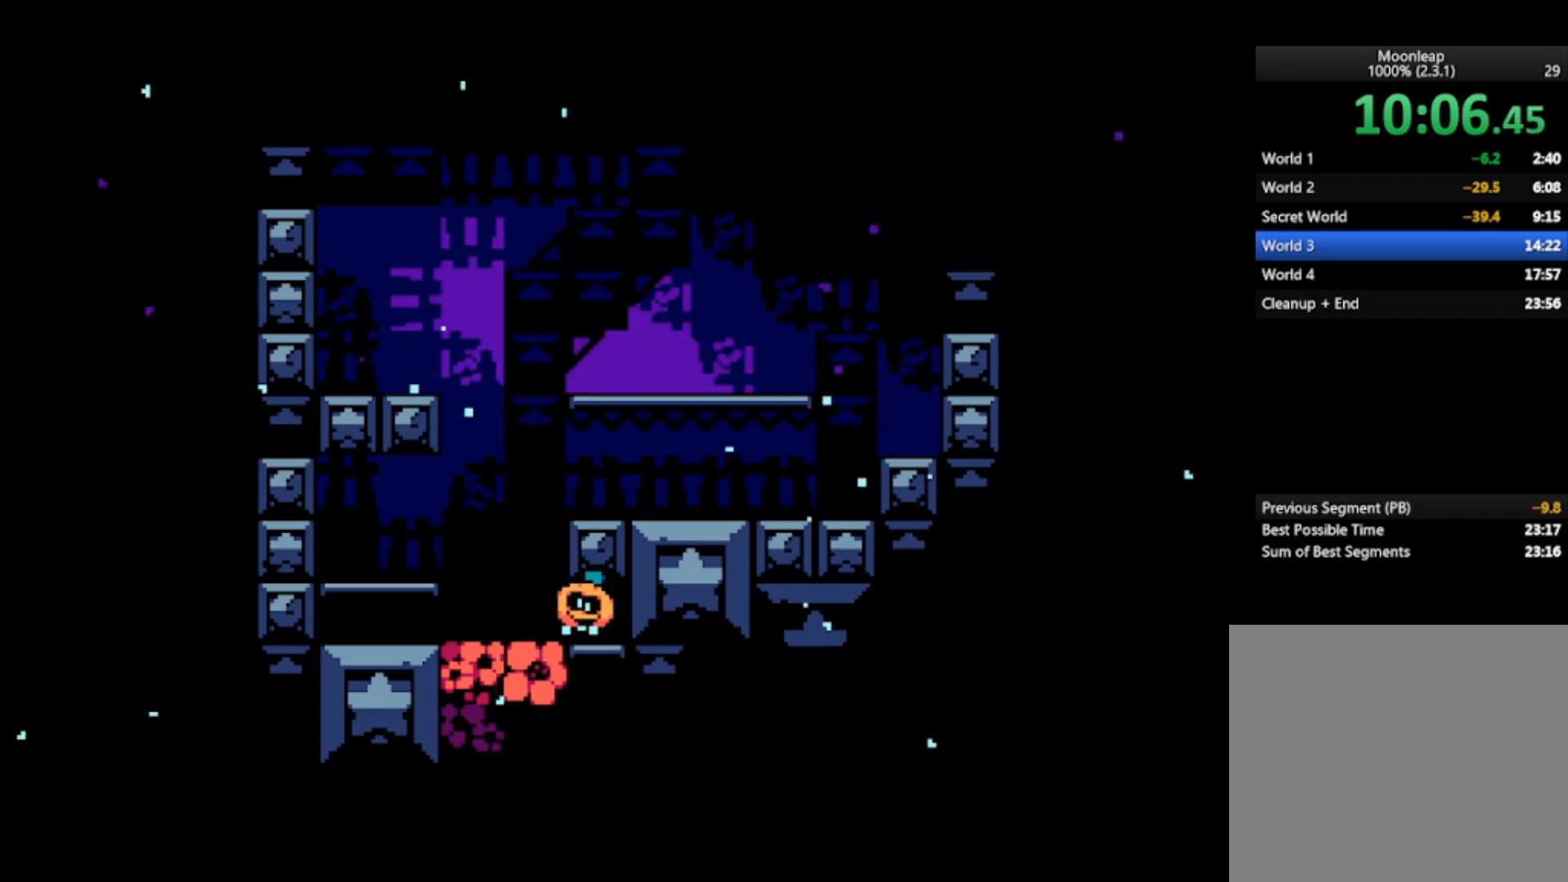
{"buttons": [], "left_stick": "center", "events": []}
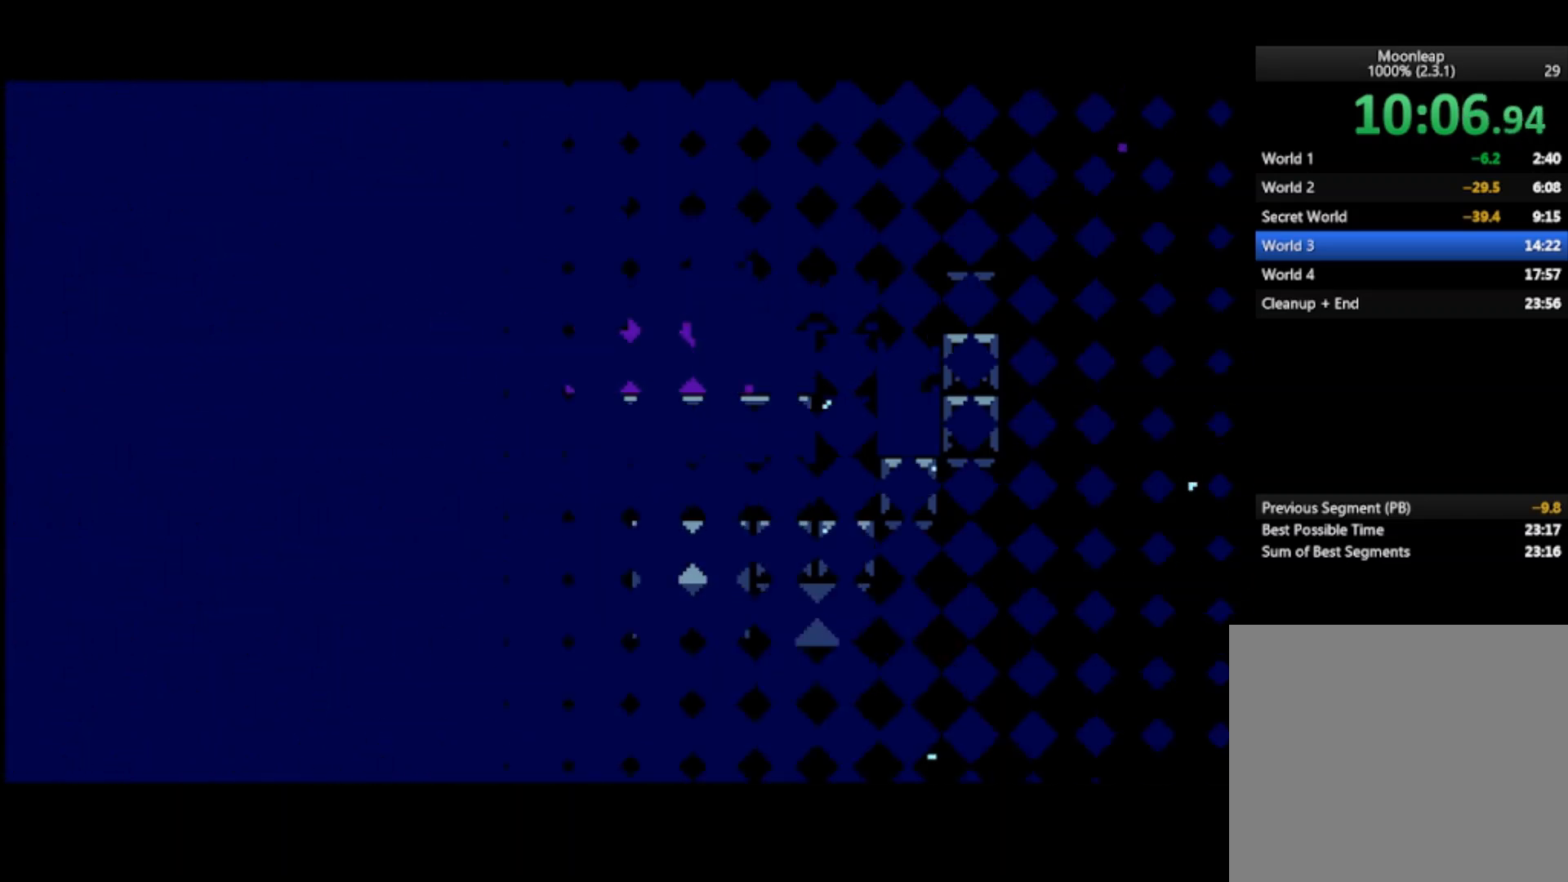
{"buttons": [], "left_stick": "right", "events": [[233, "left_stick", "right"]]}
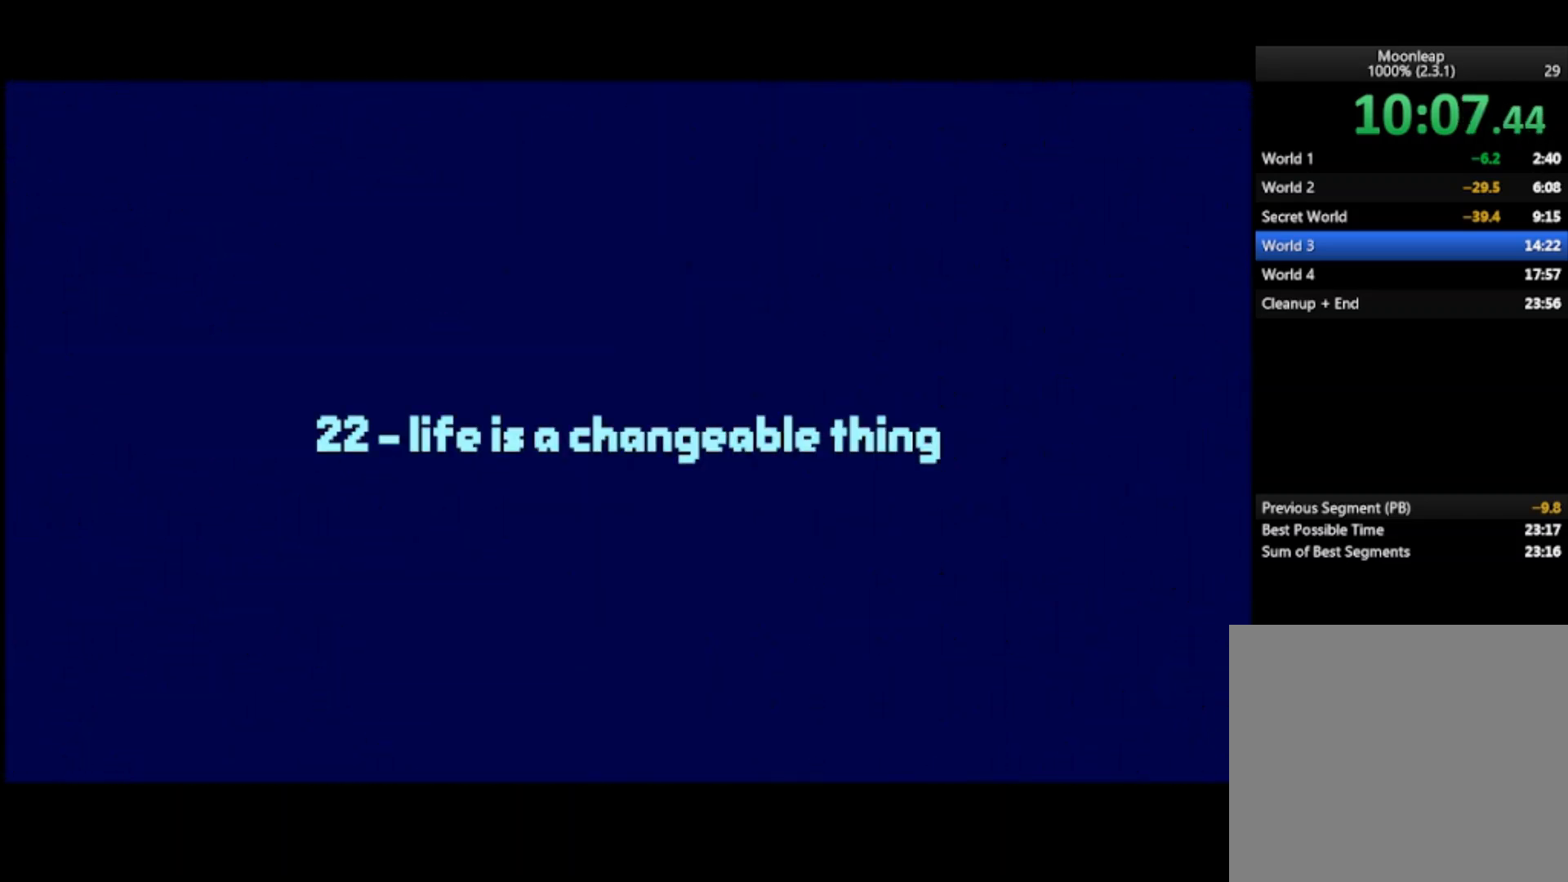
{"buttons": [], "left_stick": "right", "events": []}
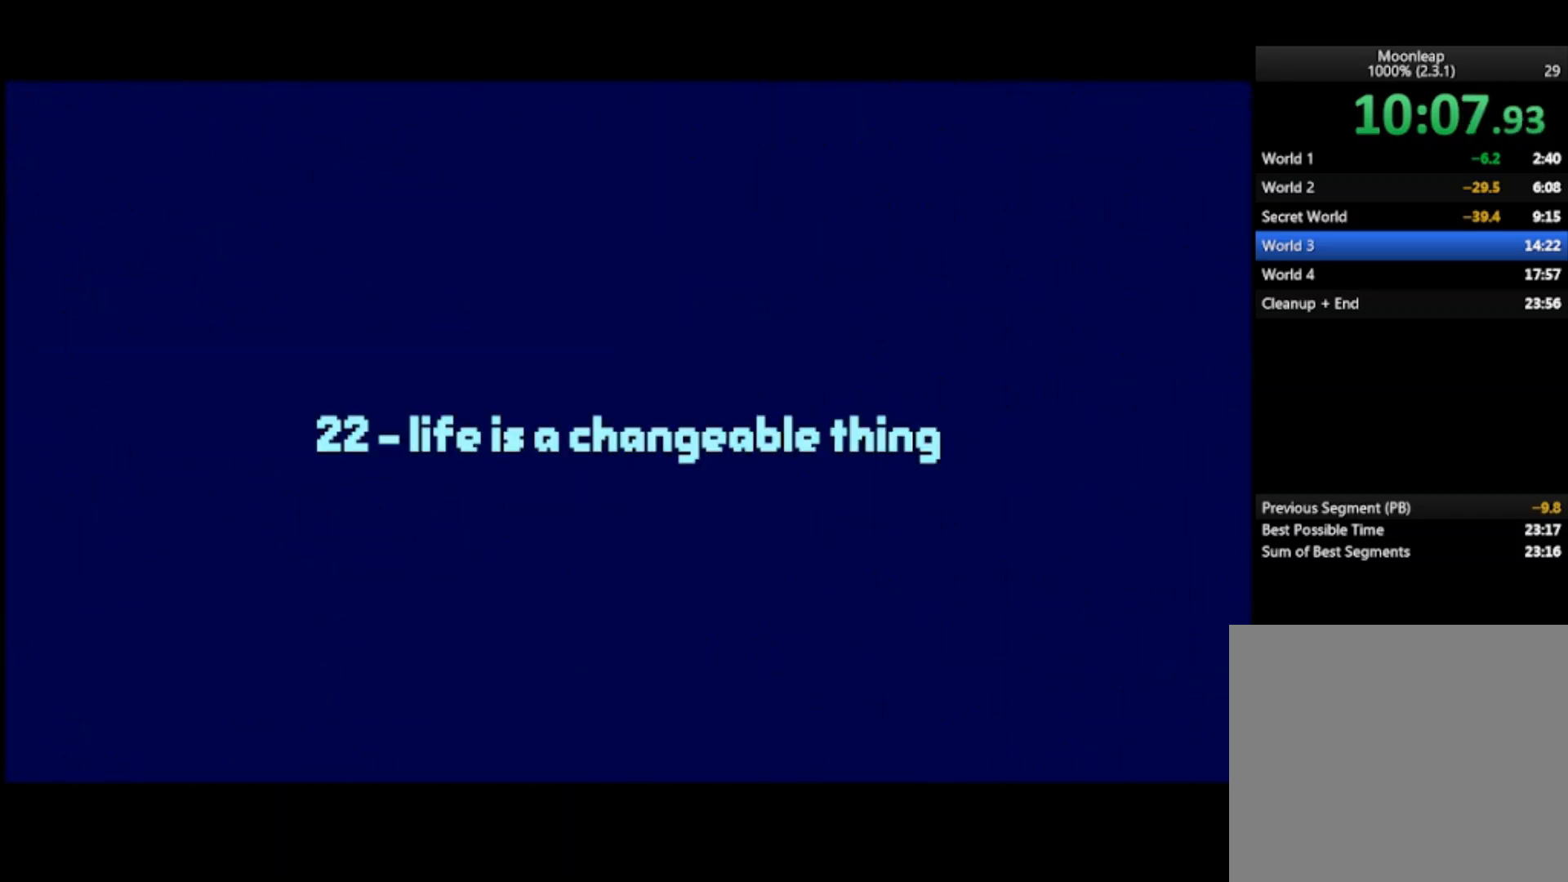
{"buttons": [], "left_stick": "right", "events": []}
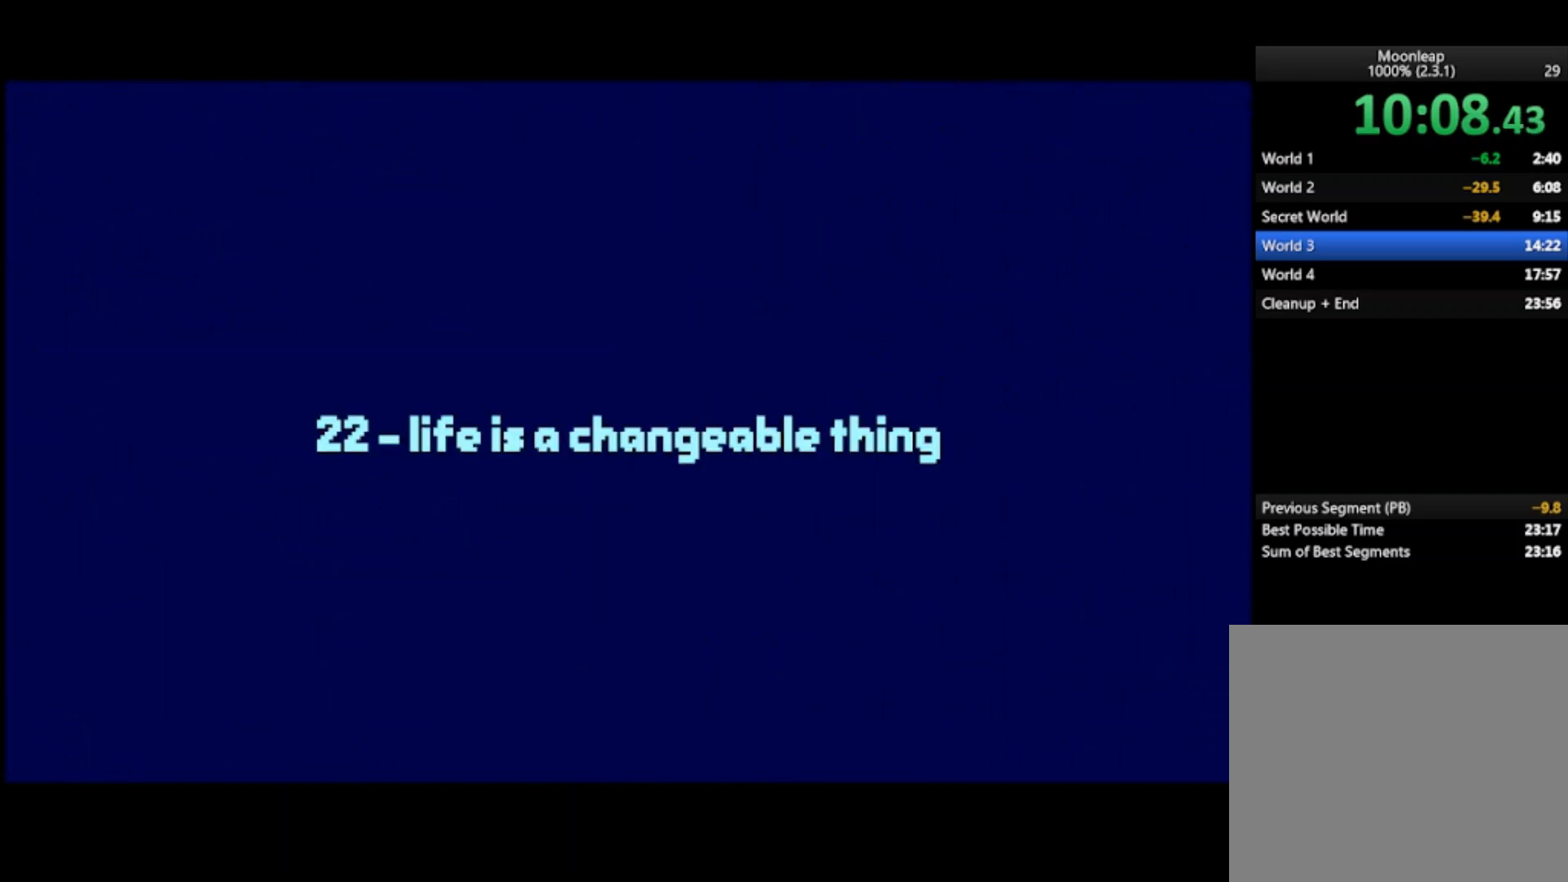
{"buttons": [], "left_stick": "right", "events": []}
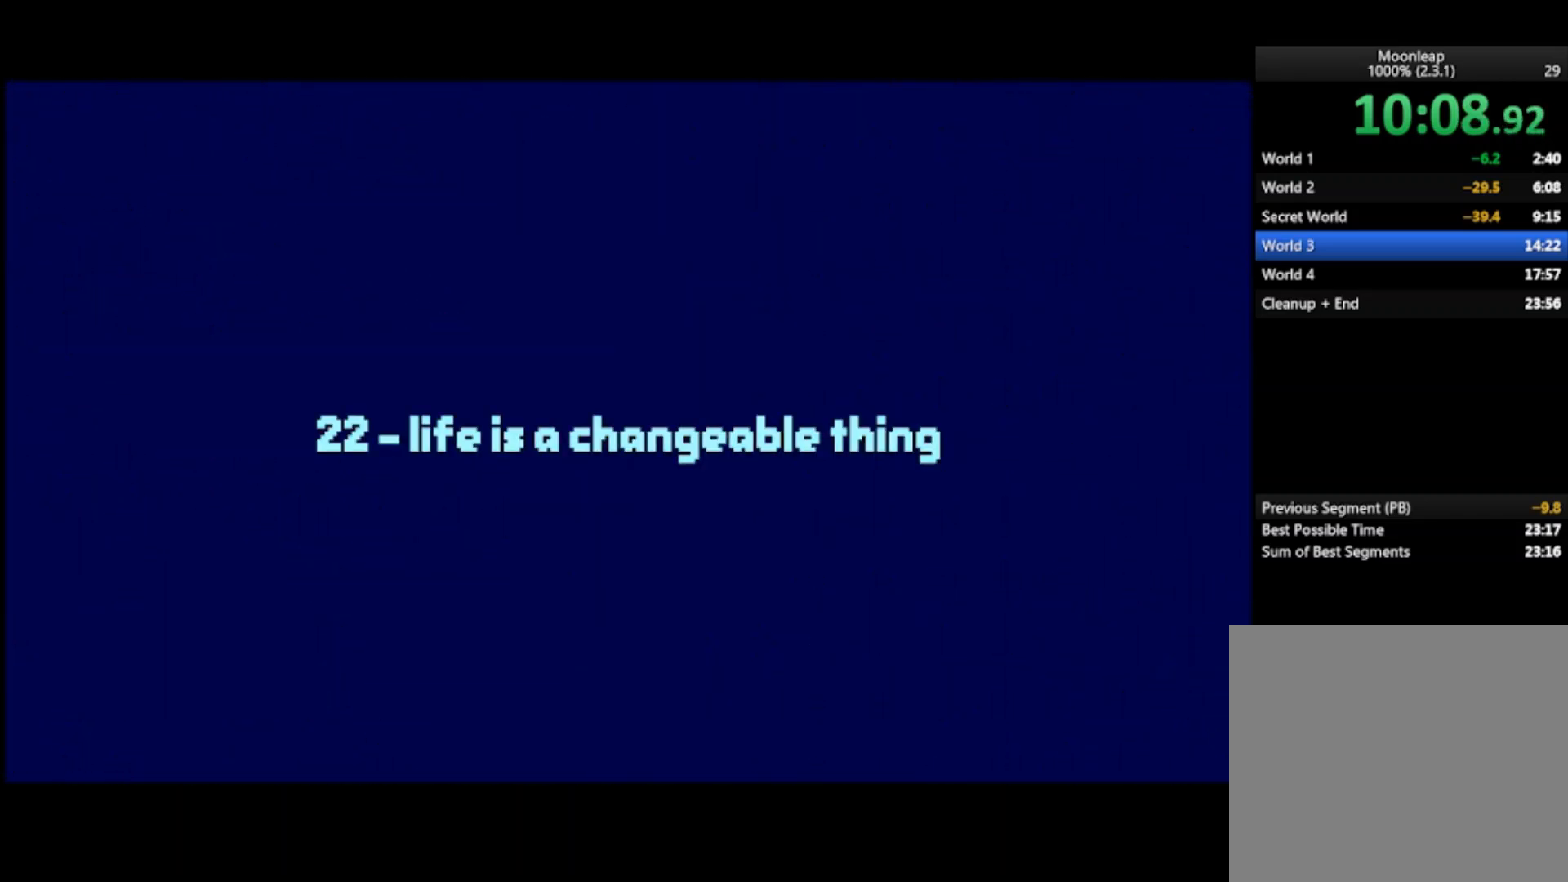
{"buttons": [], "left_stick": "right", "events": []}
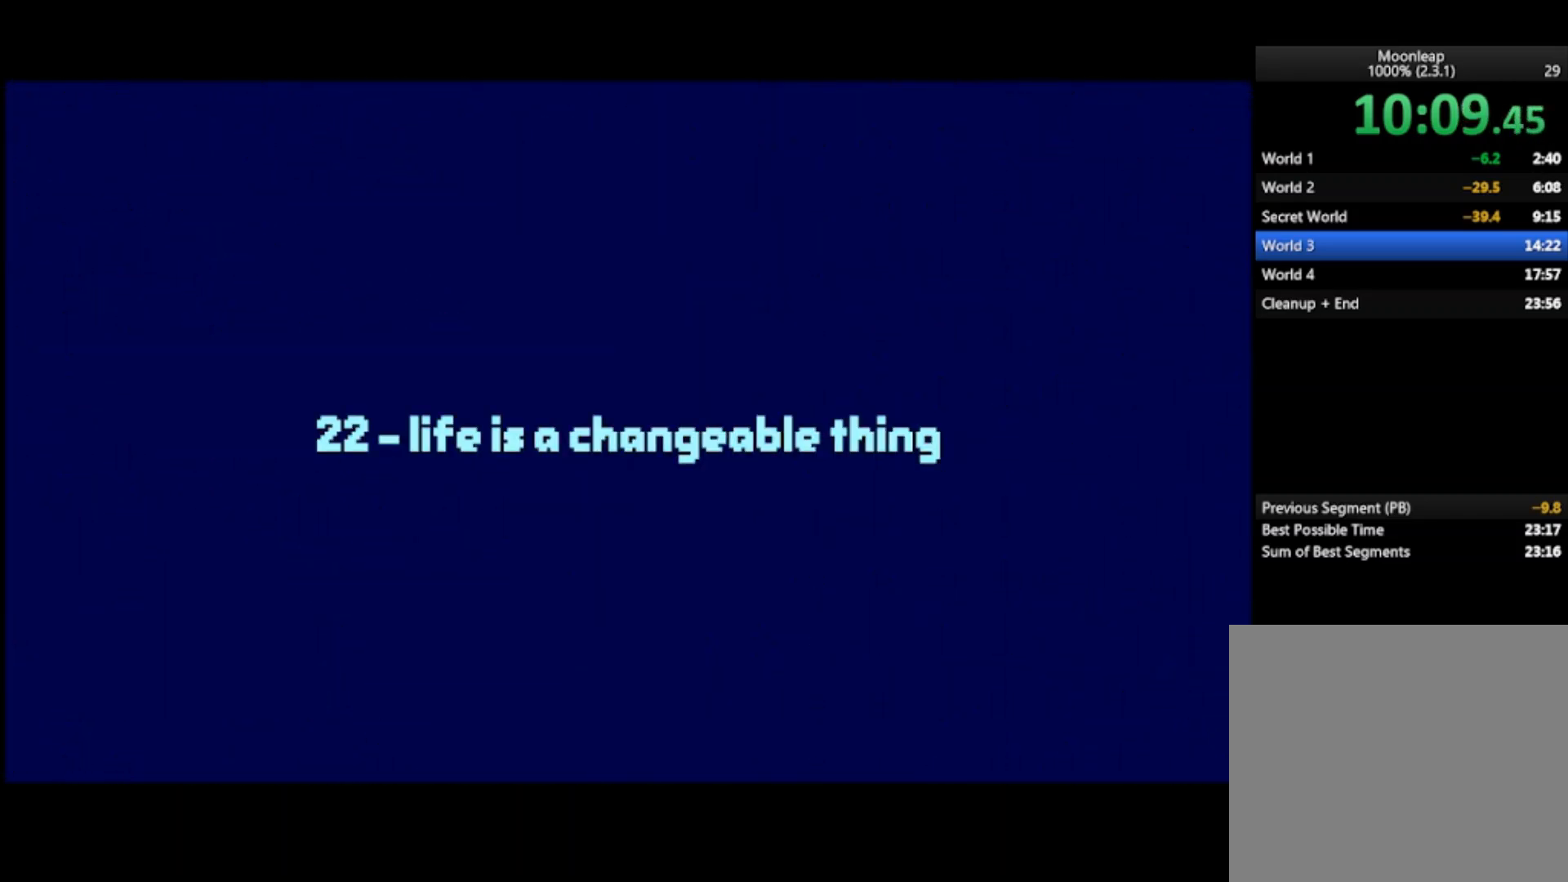
{"buttons": [], "left_stick": "right", "events": []}
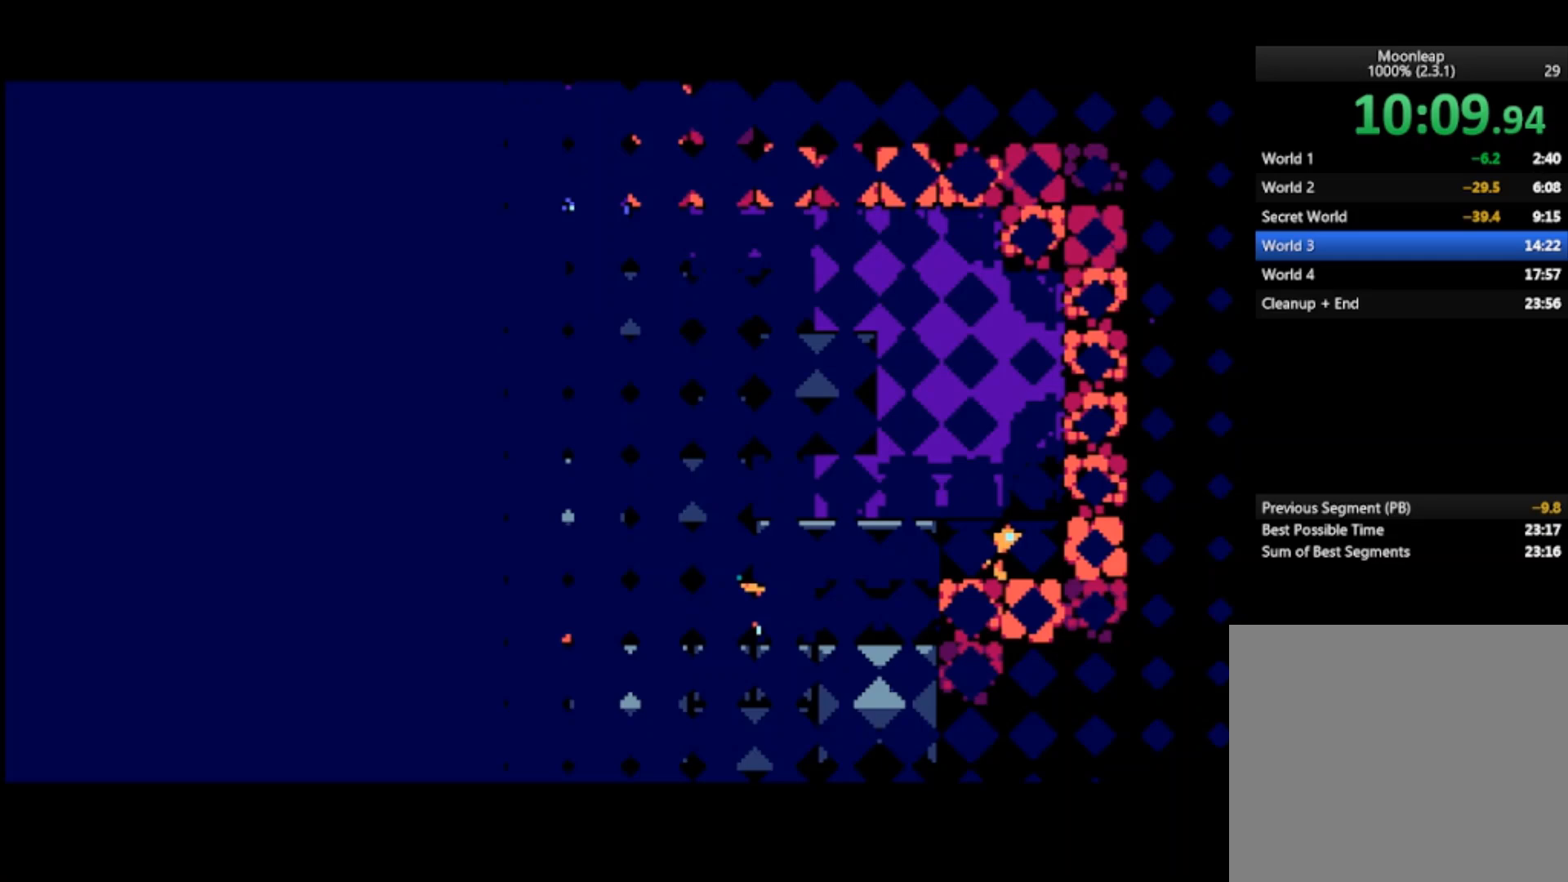
{"buttons": ["CROSS"], "left_stick": "right", "events": [[200, "CROSS", "down"]]}
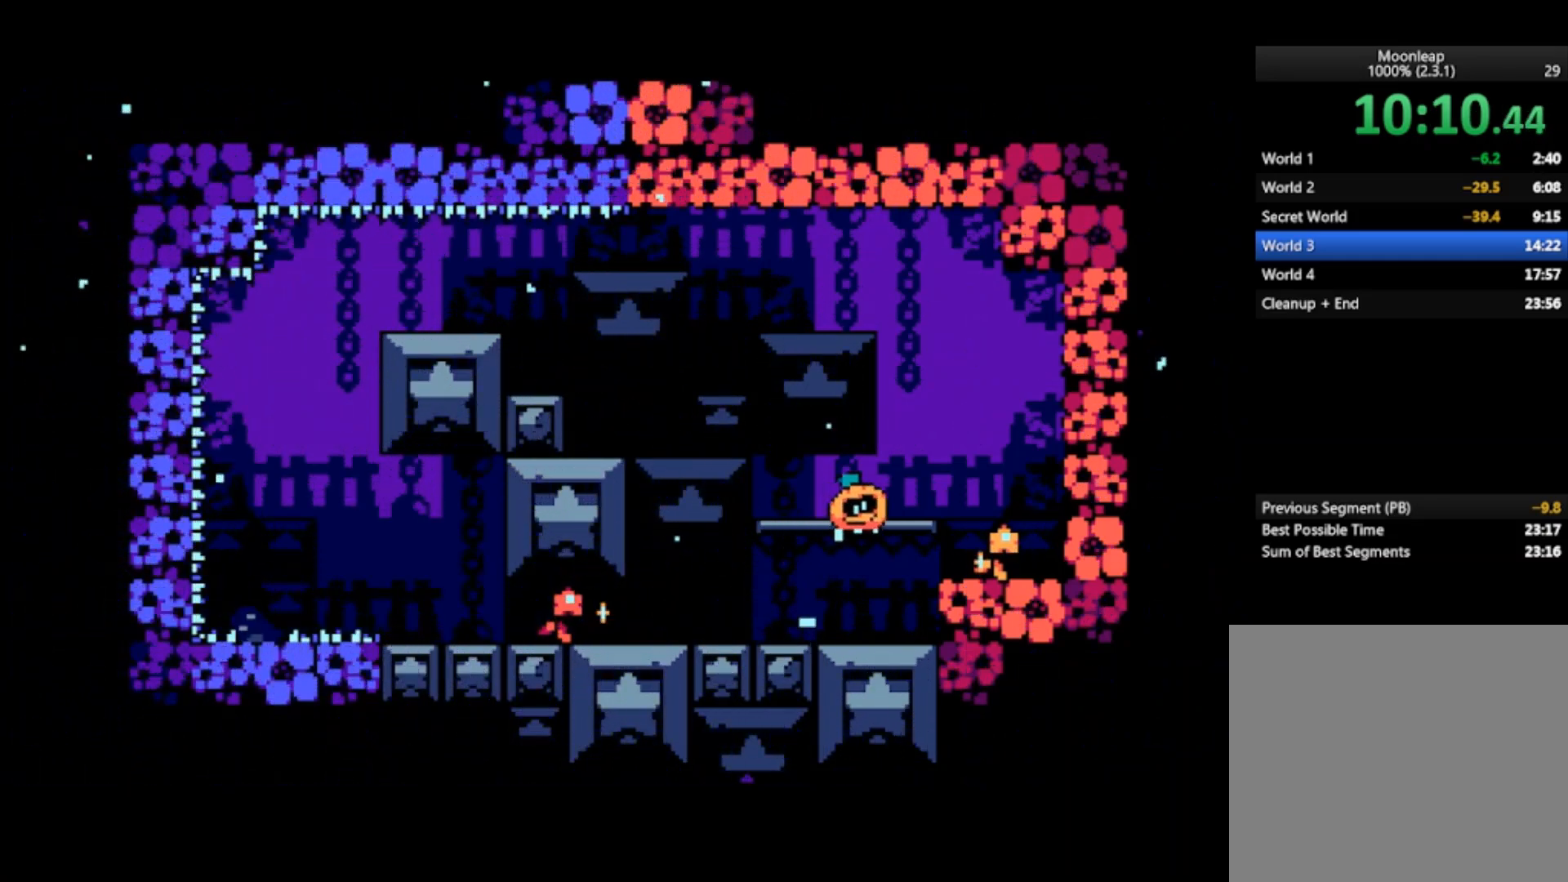
{"buttons": ["CROSS"], "left_stick": "center", "events": [[67, "CROSS", "up"], [233, "left_stick", "center"], [433, "CROSS", "down"]]}
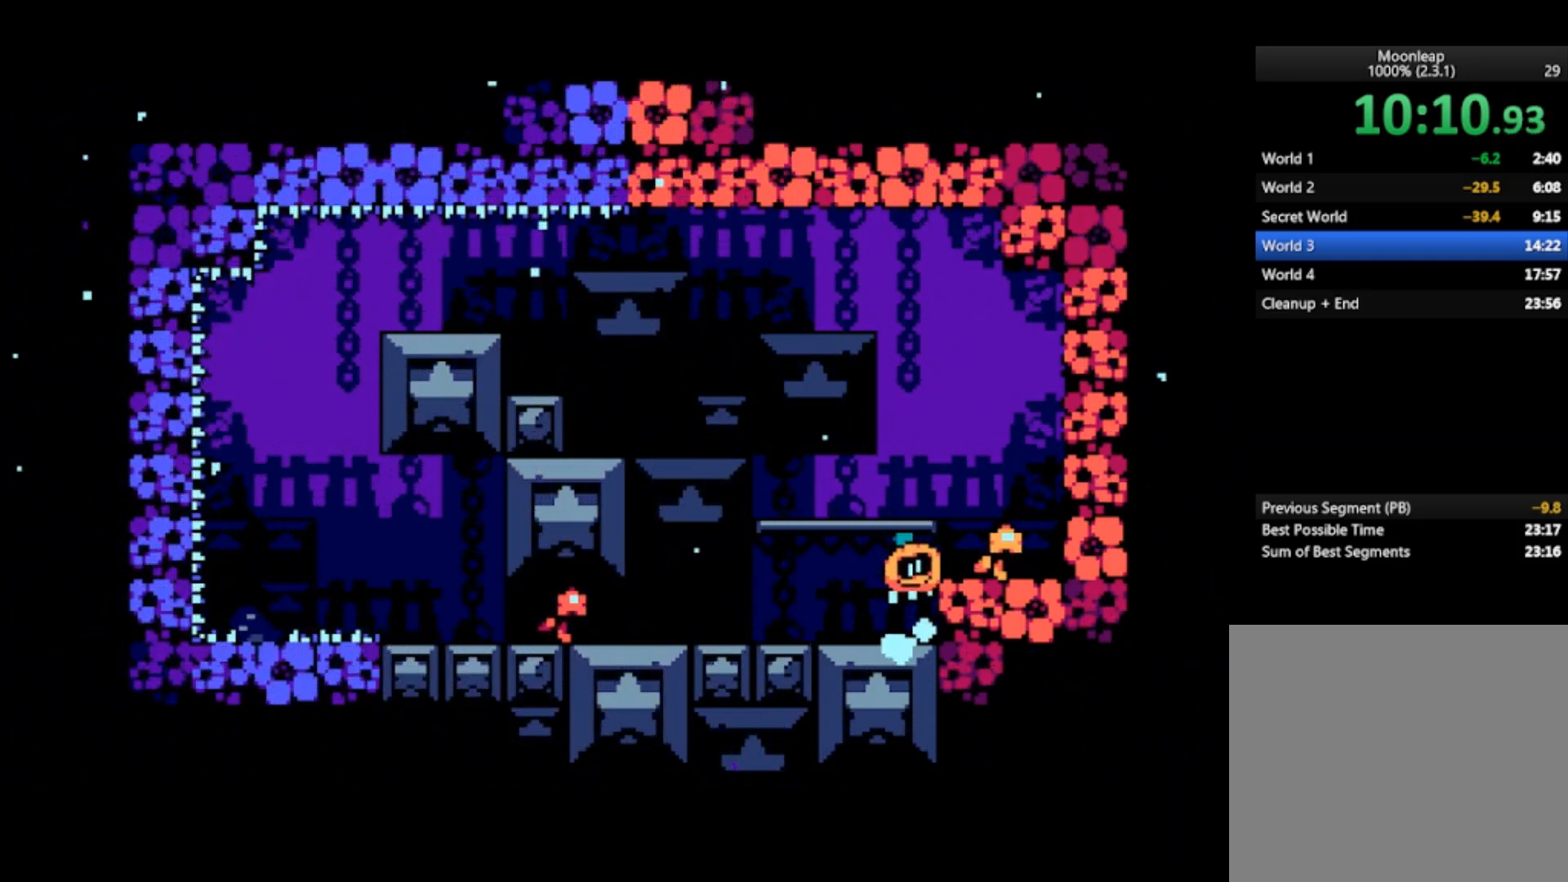
{"buttons": ["CROSS"], "left_stick": "center", "events": [[100, "left_stick", "right"], [167, "CROSS", "up"], [433, "left_stick", "center"], [500, "CROSS", "down"]]}
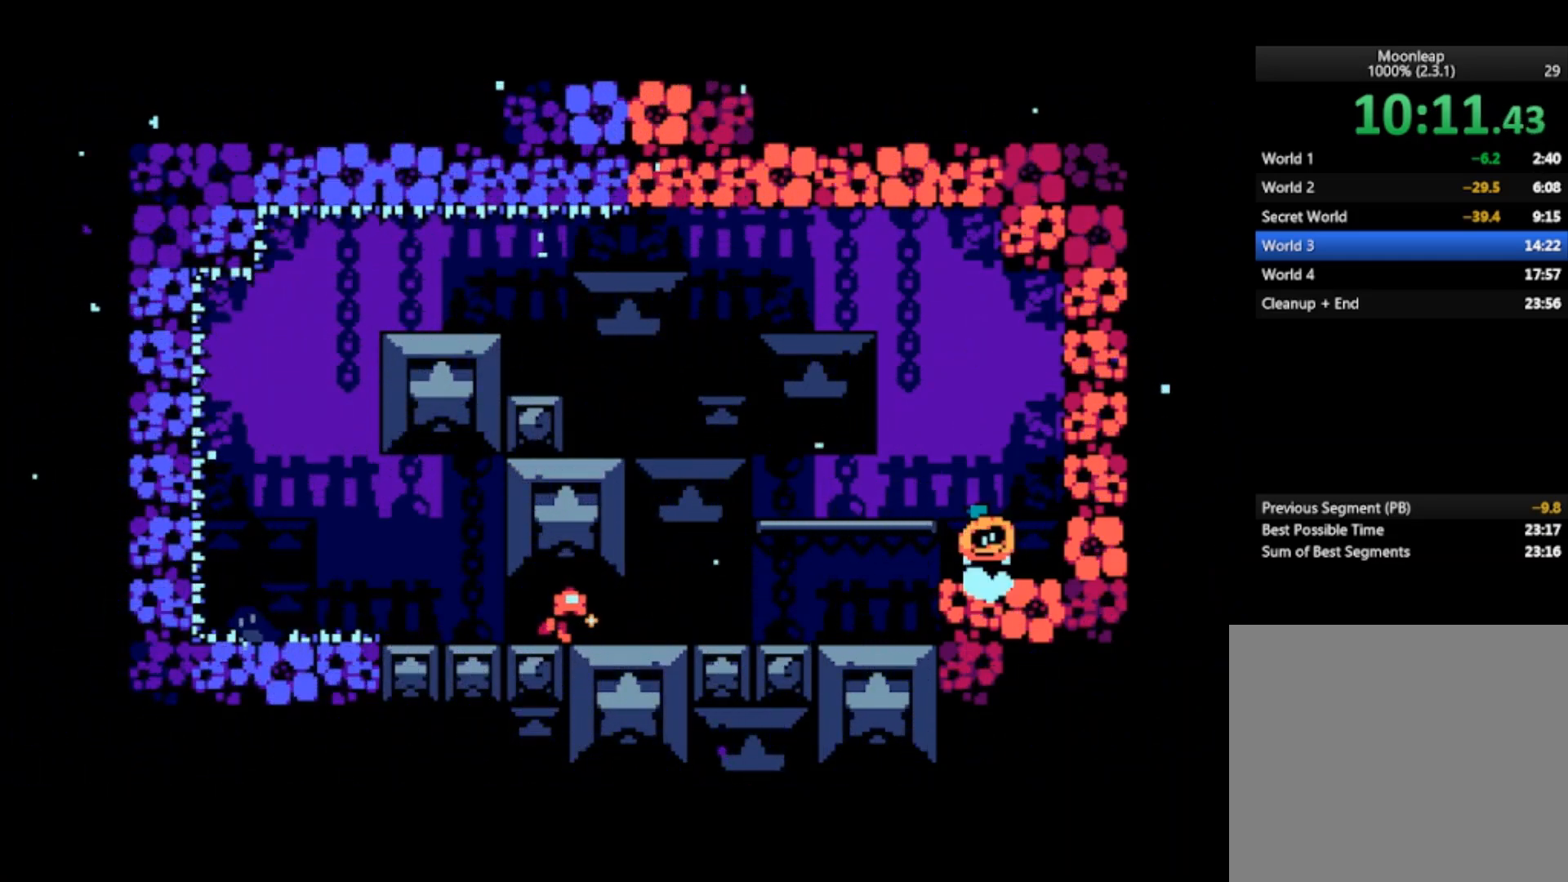
{"buttons": [], "left_stick": "left", "events": [[133, "left_stick", "left"], [267, "CROSS", "up"]]}
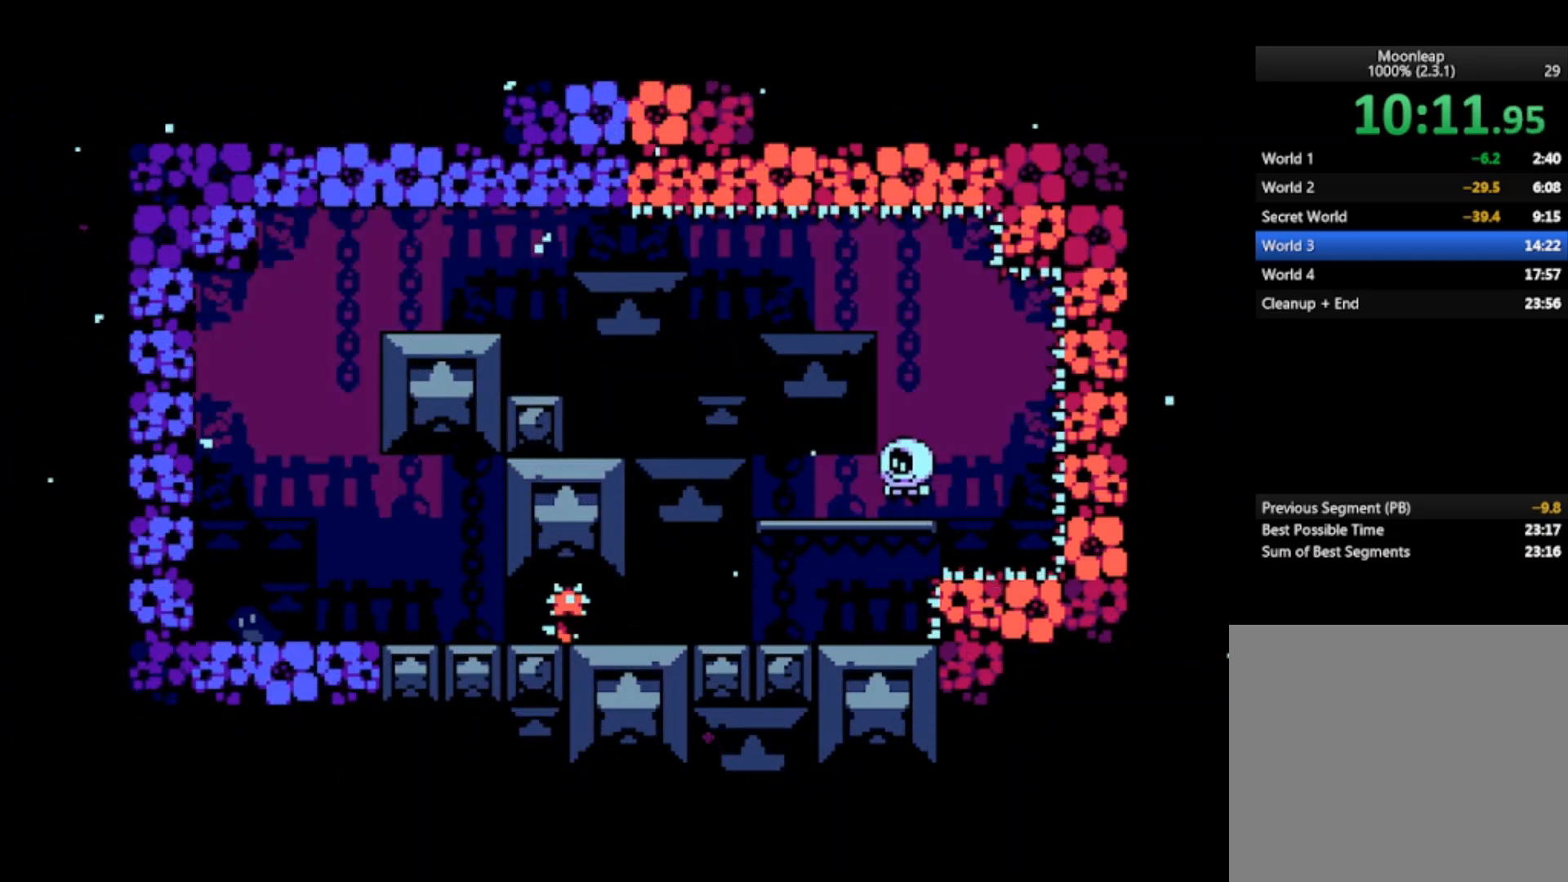
{"buttons": [], "left_stick": "left", "events": []}